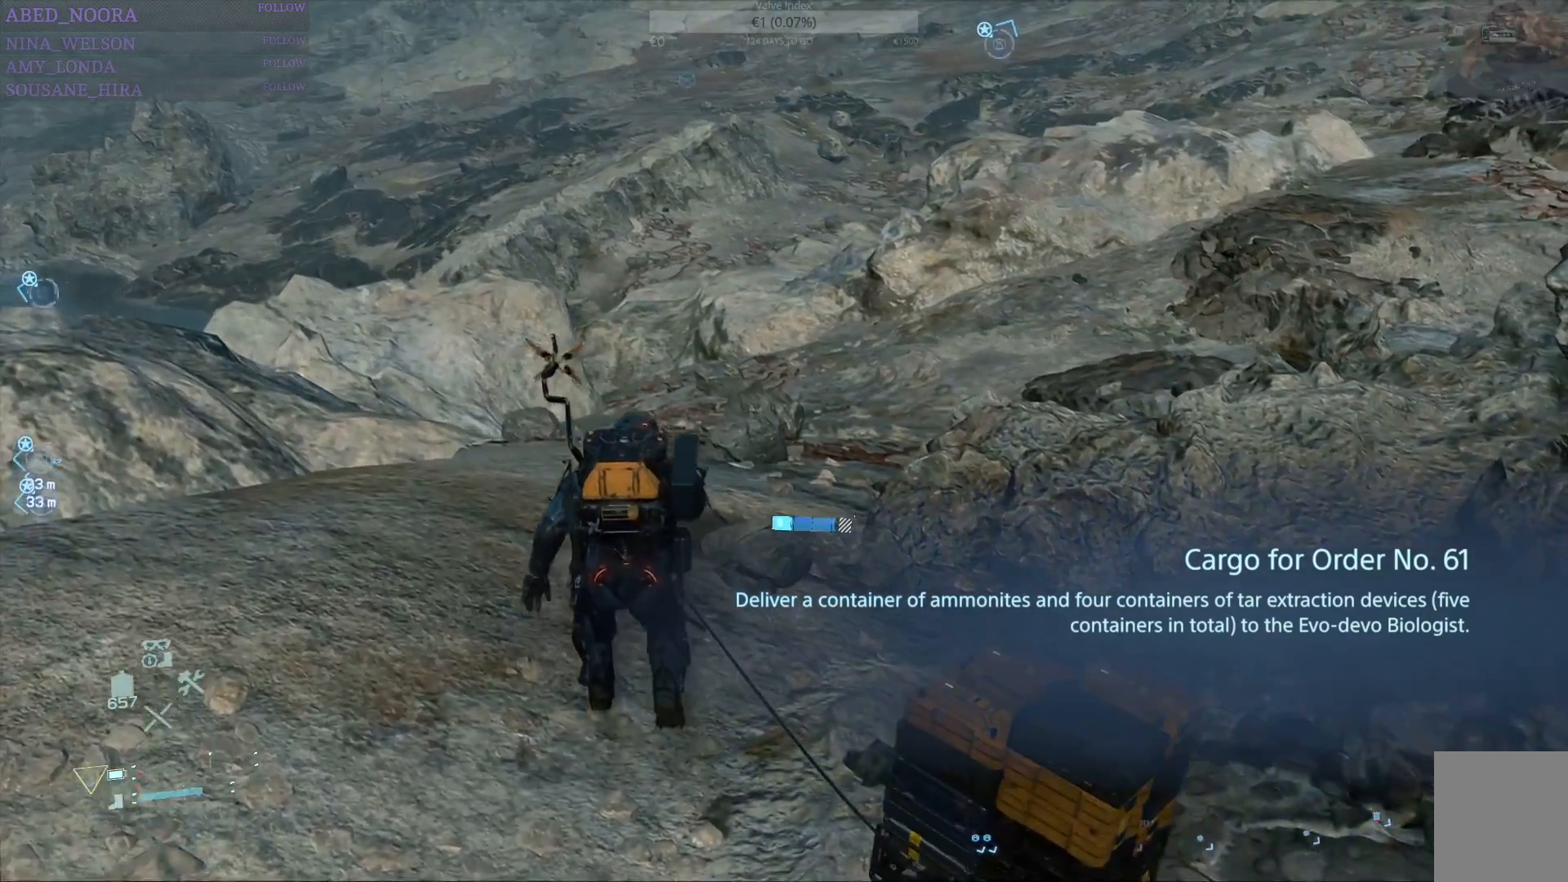
Gameplay with a controller (PlayStation layout); each line is a JSON object with the inputs held at the frame after it. "events" lists button and stick changes between this image and that frame as [ms after this image, input, new state], when the widget could be followed in between.
{"buttons": ["R1"], "left_stick": "center", "right_stick": "center", "events": [[217, "right_stick", "right"], [350, "left_stick", "center"], [467, "right_stick", "center"]]}
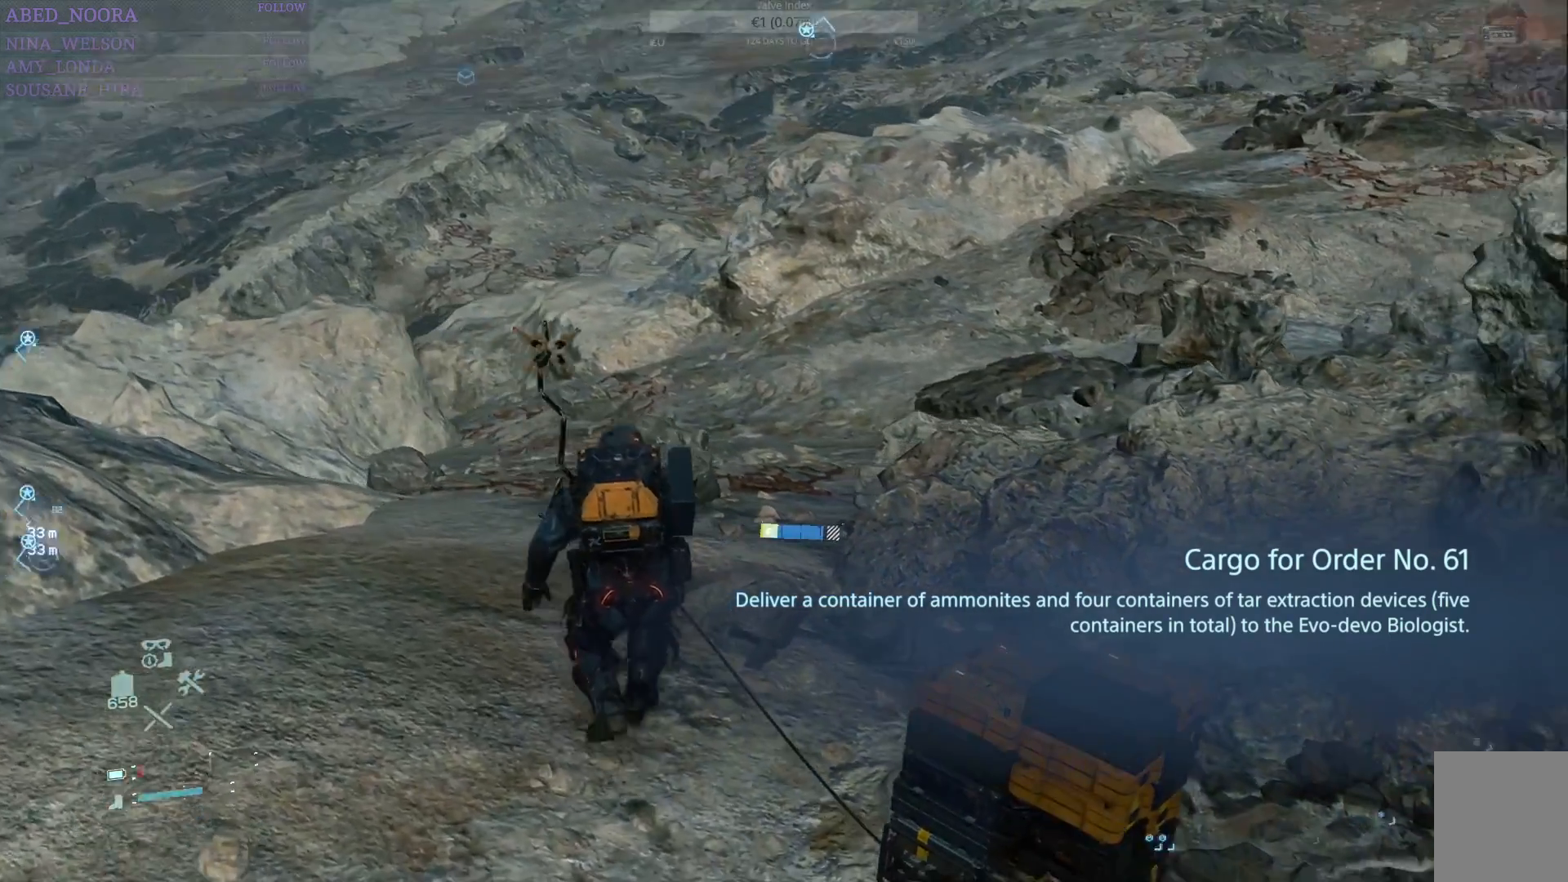
{"buttons": ["R1"], "left_stick": "center", "right_stick": "center", "events": [[183, "R1", "up"], [317, "R1", "down"]]}
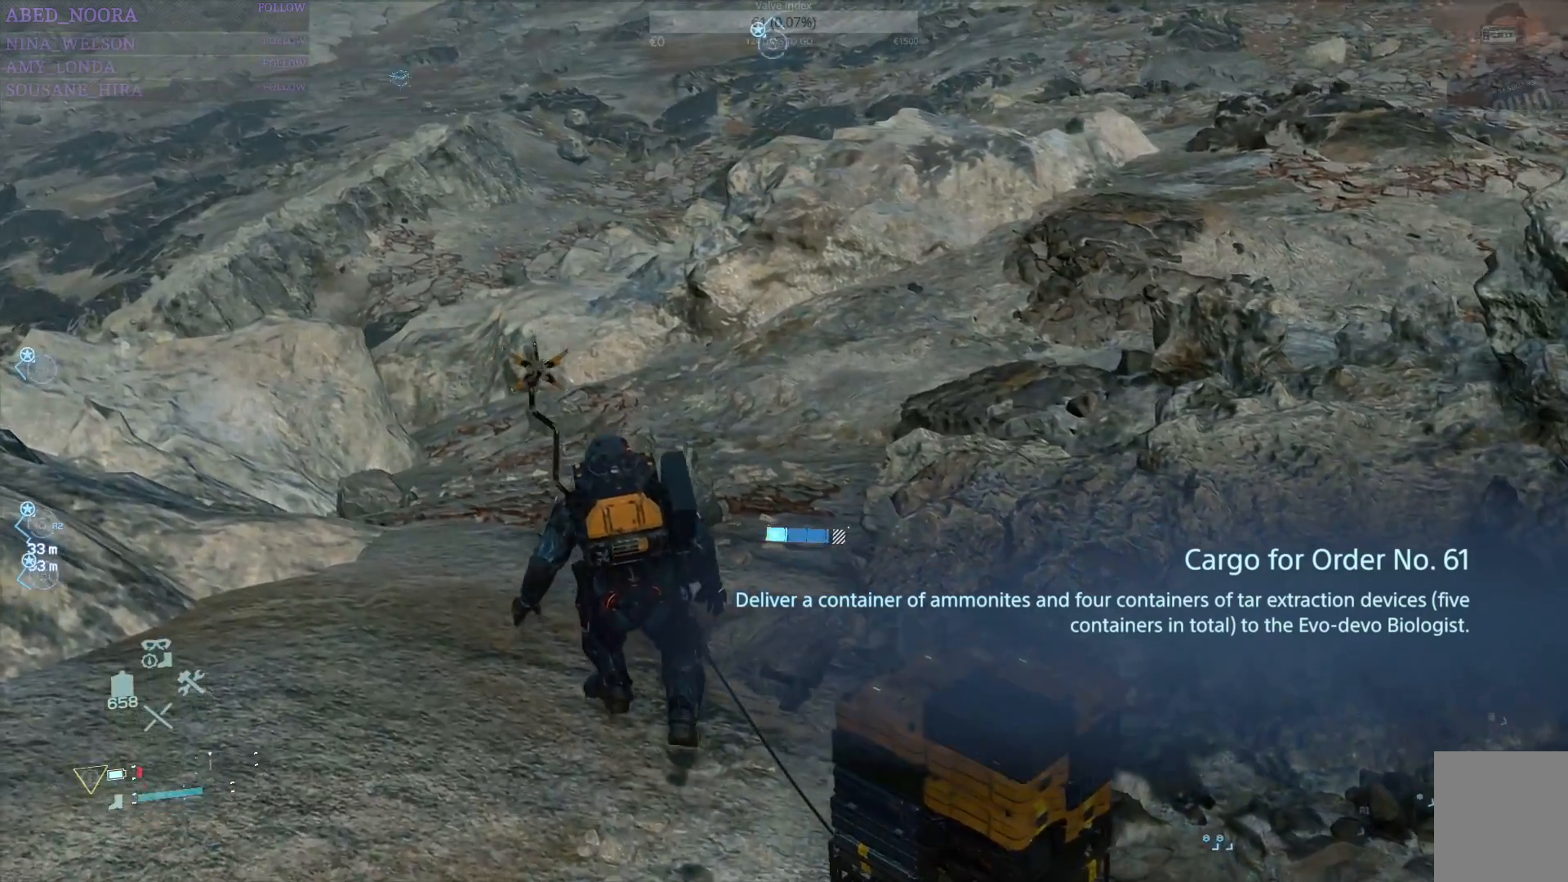
{"buttons": ["R1"], "left_stick": "center", "right_stick": "center", "events": []}
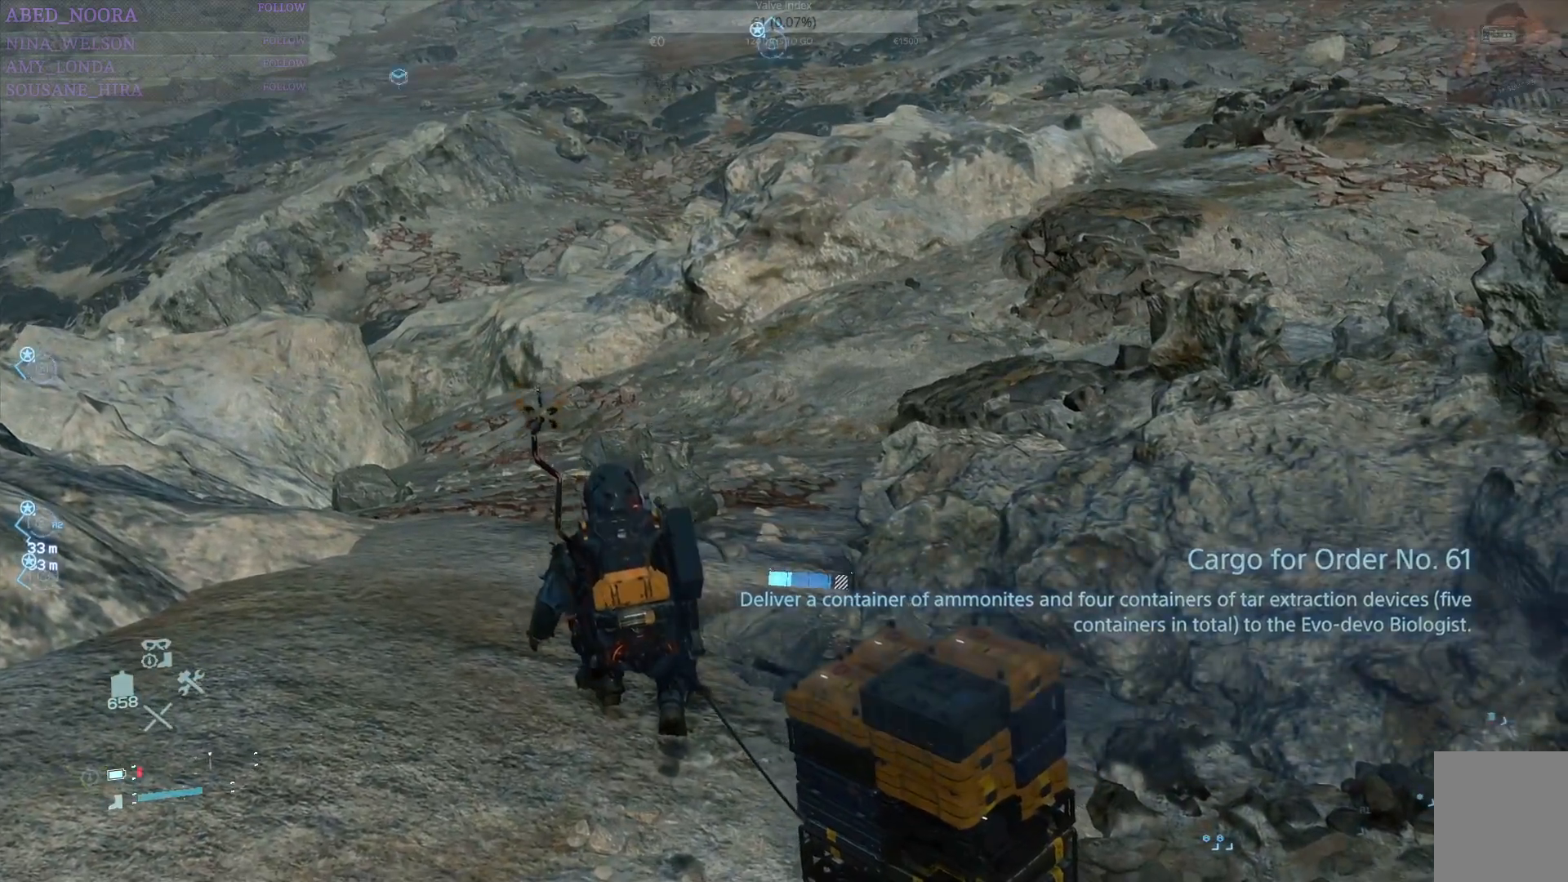
{"buttons": ["R1"], "left_stick": "center", "right_stick": "center", "events": [[167, "right_stick", "left"], [367, "right_stick", "center"]]}
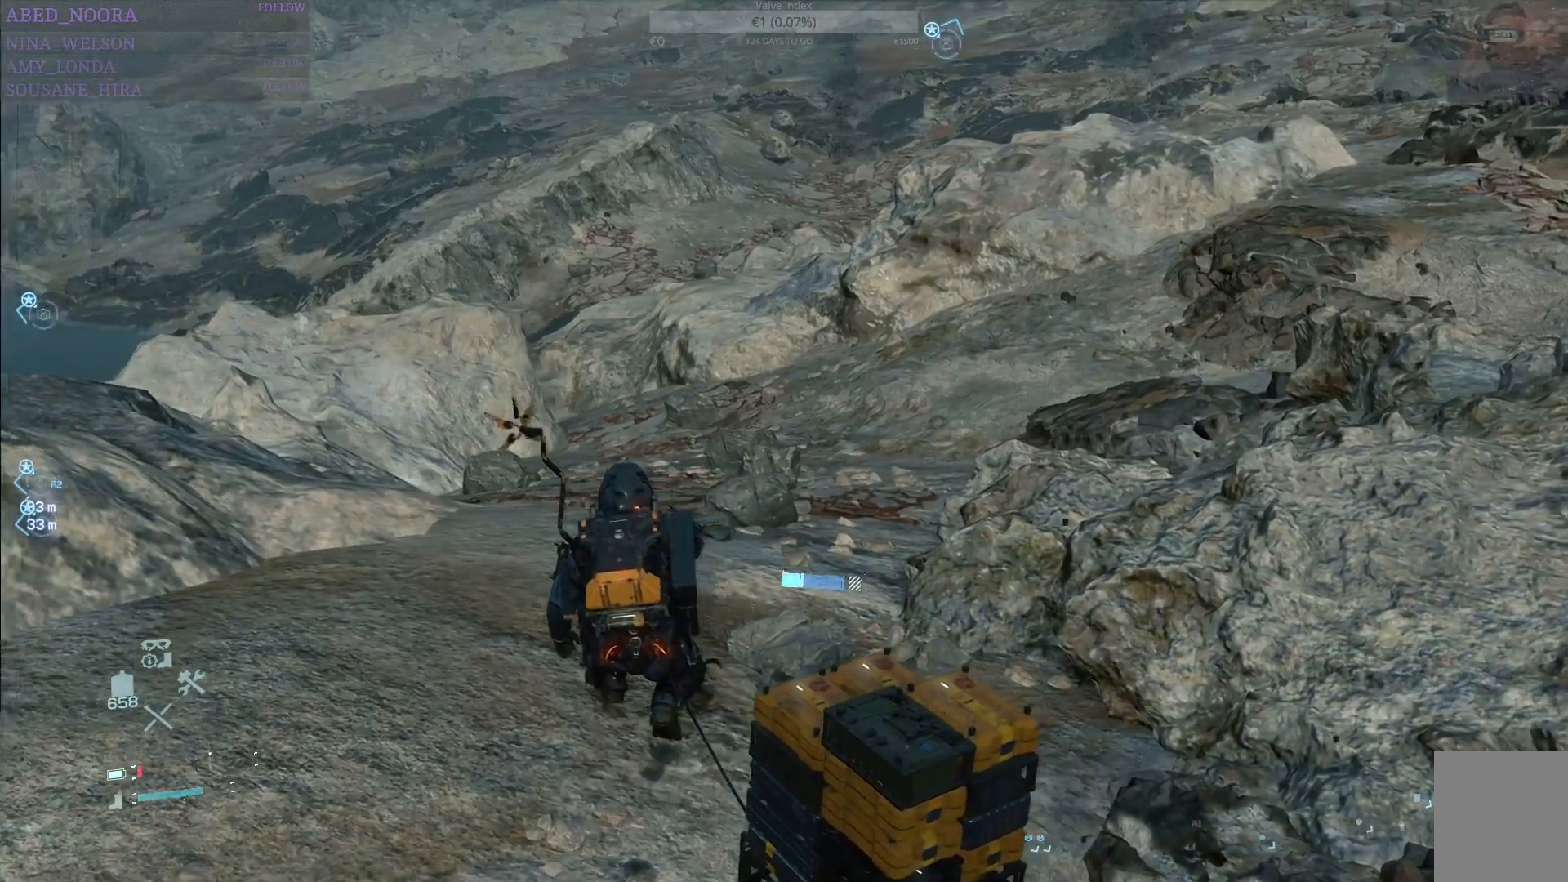
{"buttons": ["R1"], "left_stick": "center", "right_stick": "center", "events": [[217, "left_stick", "up"], [350, "left_stick", "center"]]}
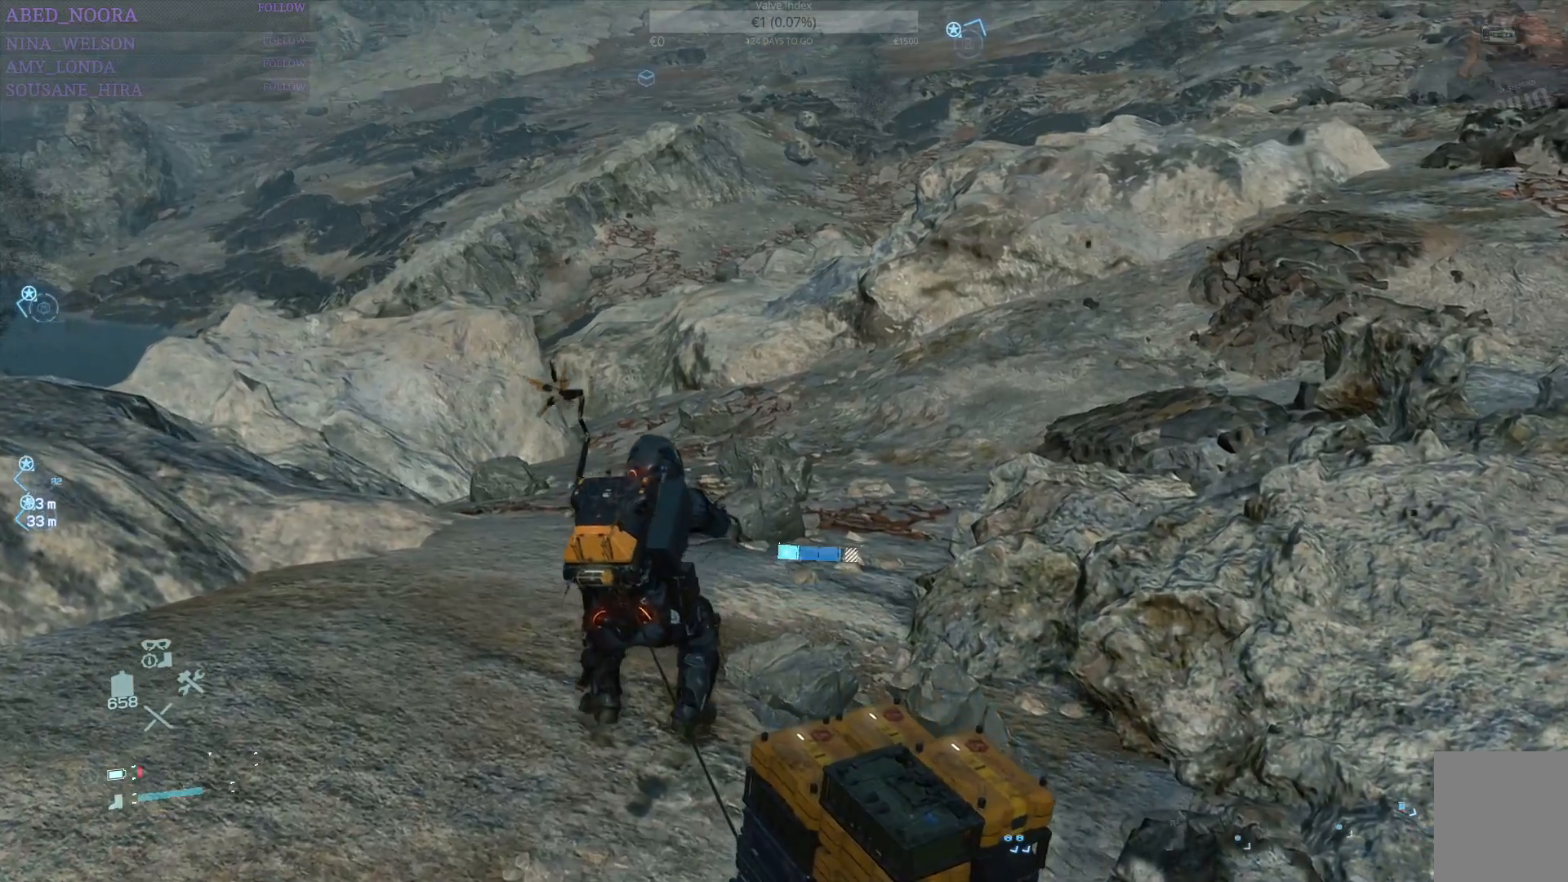
{"buttons": ["R1"], "left_stick": "center", "right_stick": "center", "events": []}
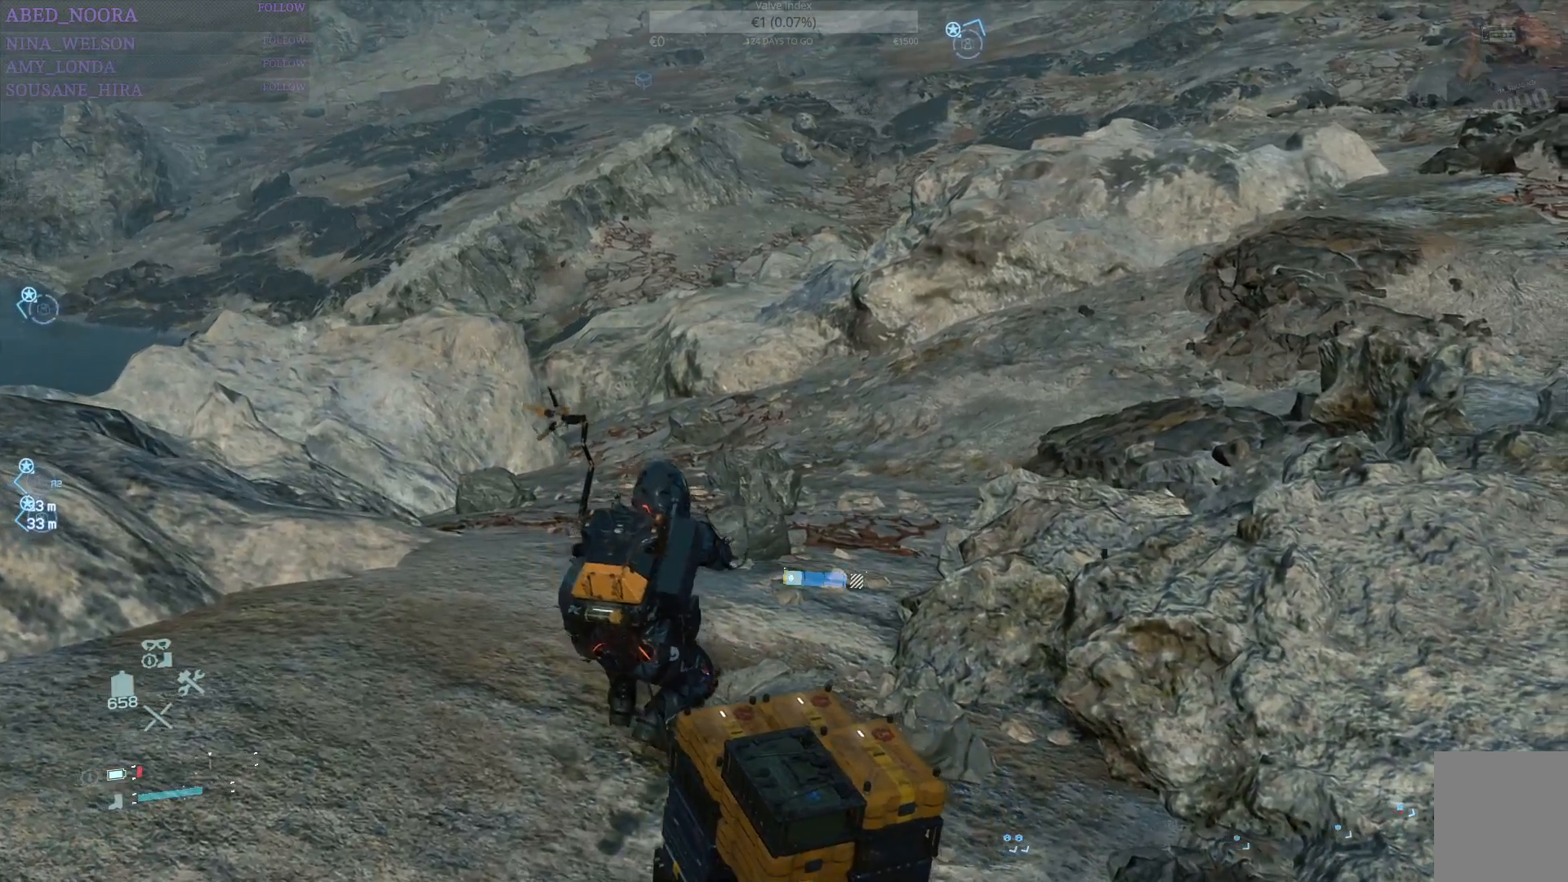
{"buttons": ["R1"], "left_stick": "center", "right_stick": "center", "events": [[17, "R1", "up"], [383, "R1", "down"]]}
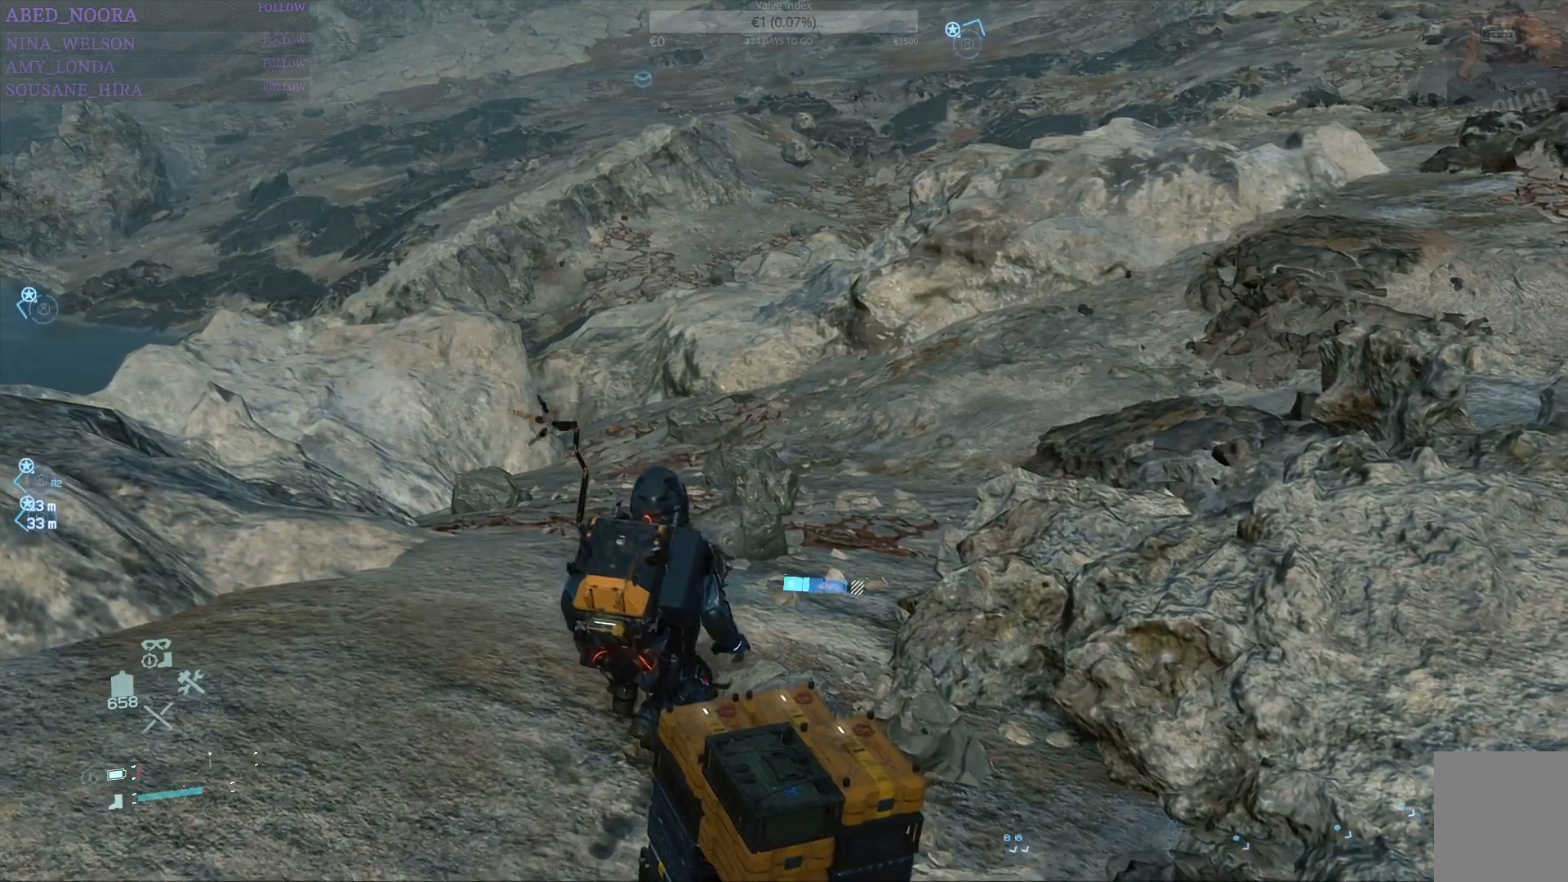
{"buttons": ["R1"], "left_stick": "center", "right_stick": "center", "events": []}
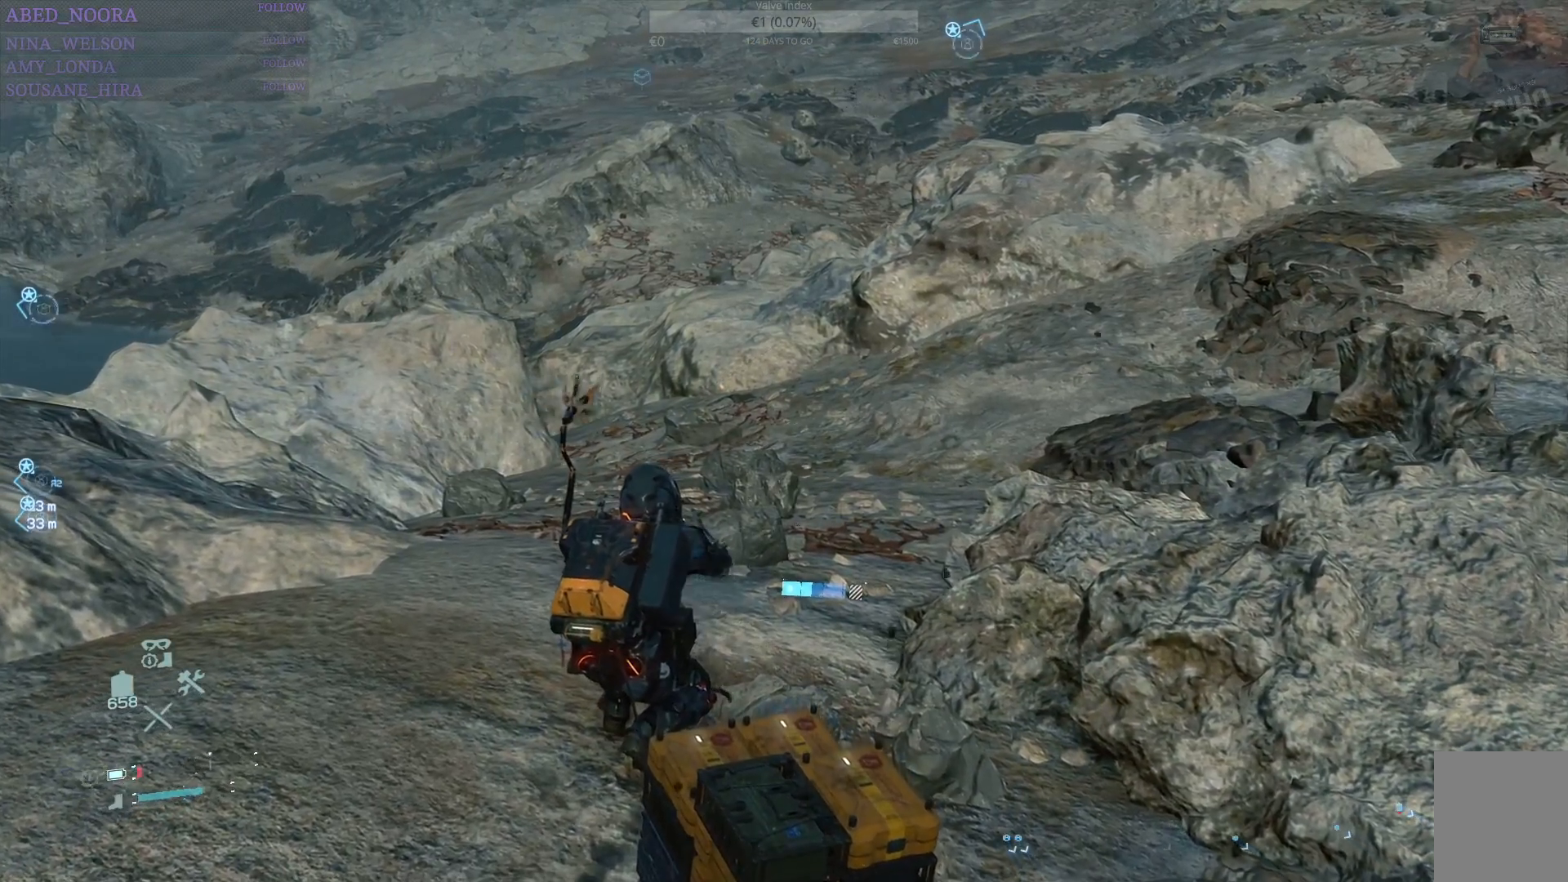
{"buttons": ["R1"], "left_stick": "center", "right_stick": "center", "events": []}
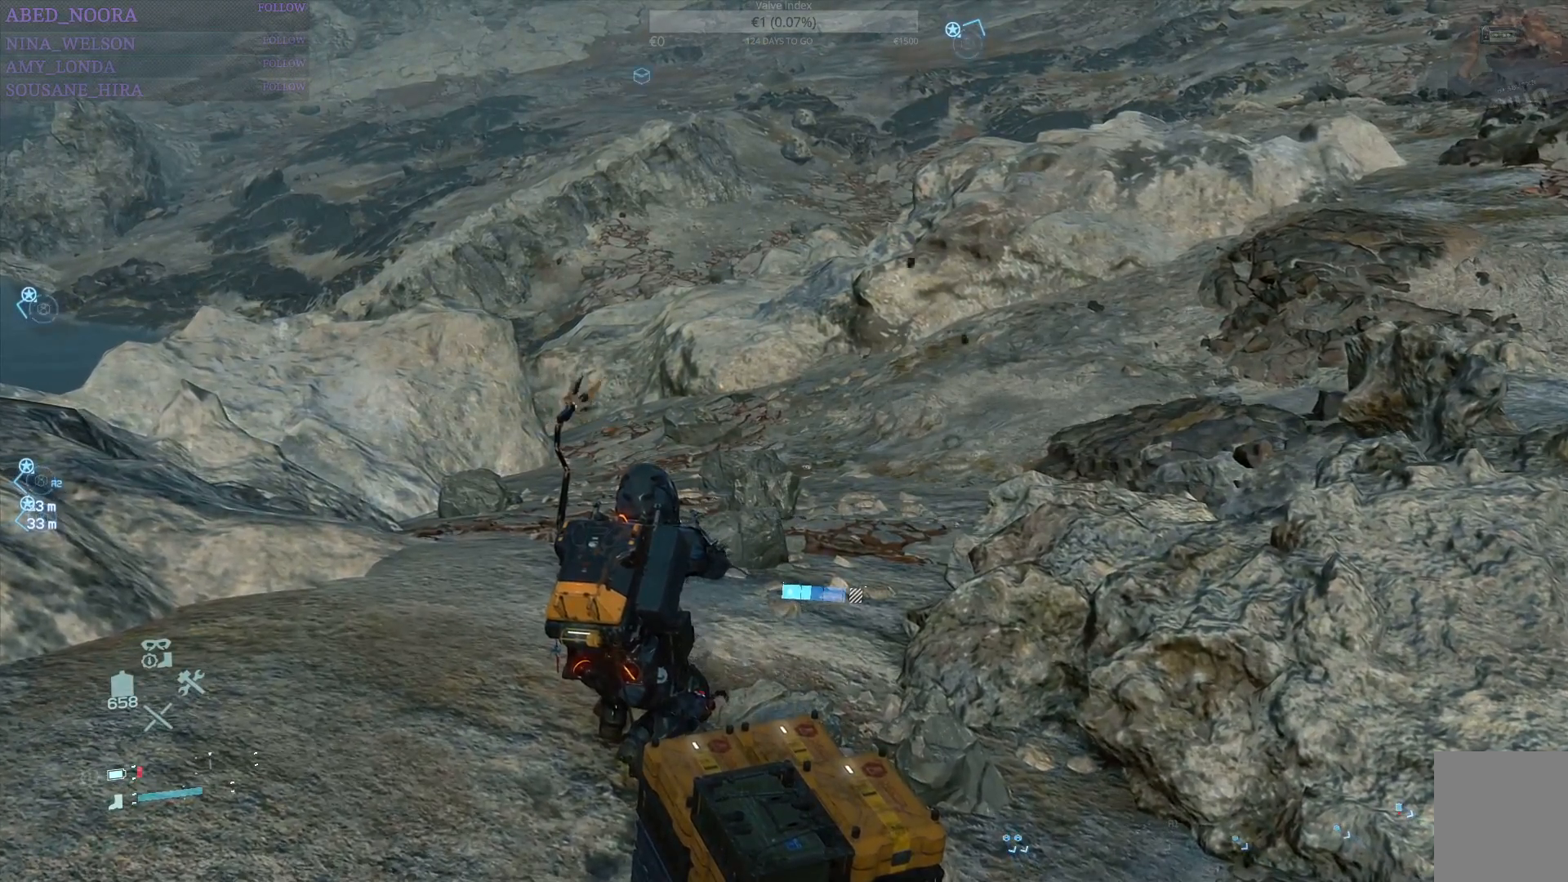
{"buttons": ["R1"], "left_stick": "center", "right_stick": "center", "events": []}
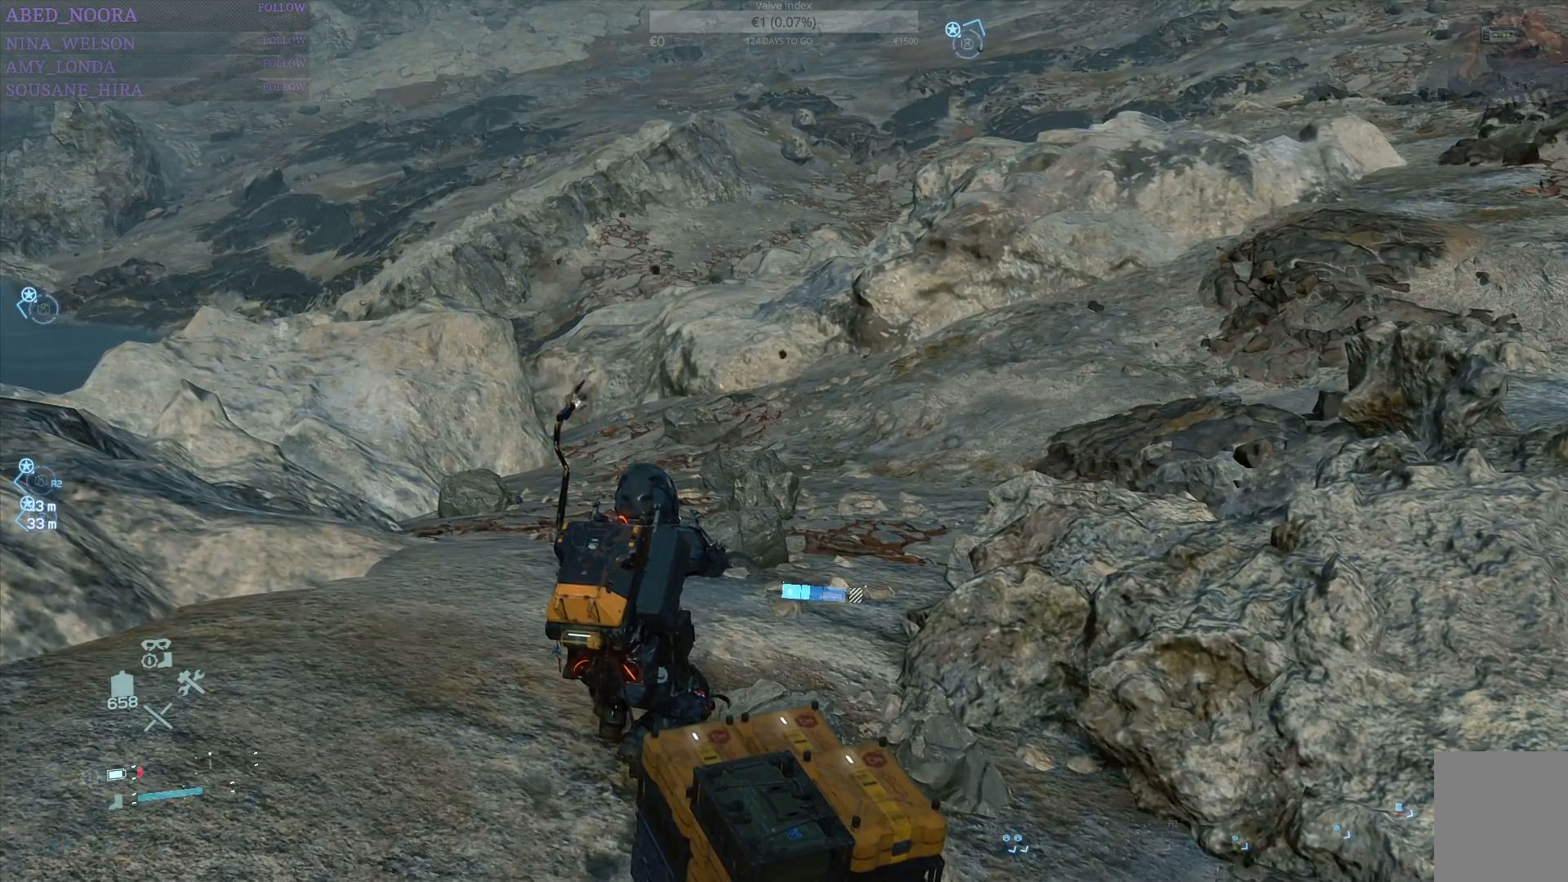
{"buttons": ["R1"], "left_stick": "center", "right_stick": "center", "events": []}
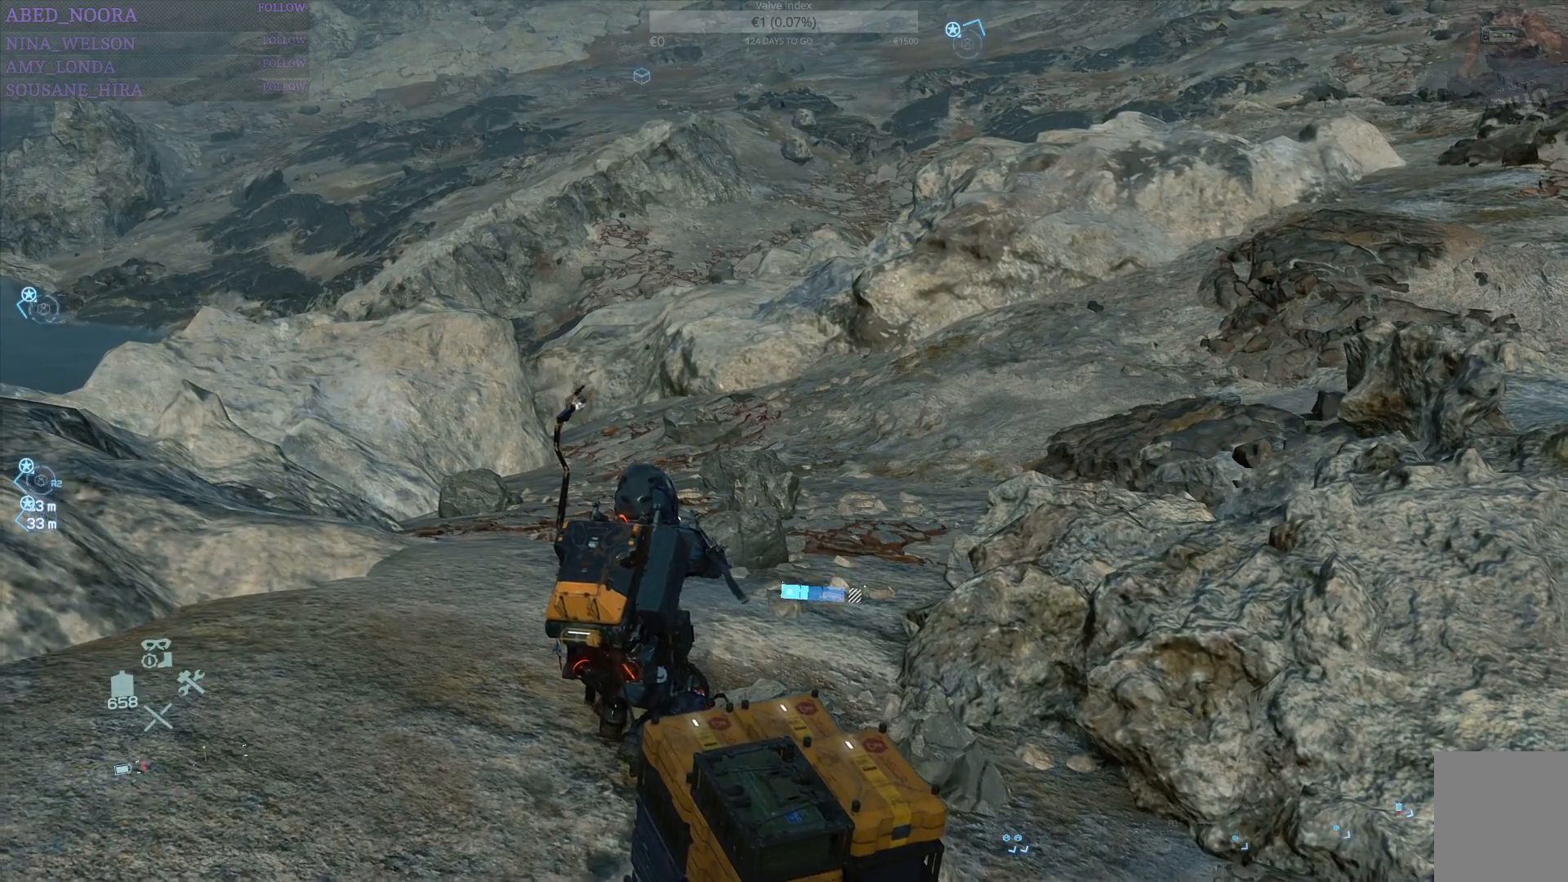
{"buttons": ["R1"], "left_stick": "center", "right_stick": "center", "events": [[83, "R1", "up"], [450, "R1", "down"]]}
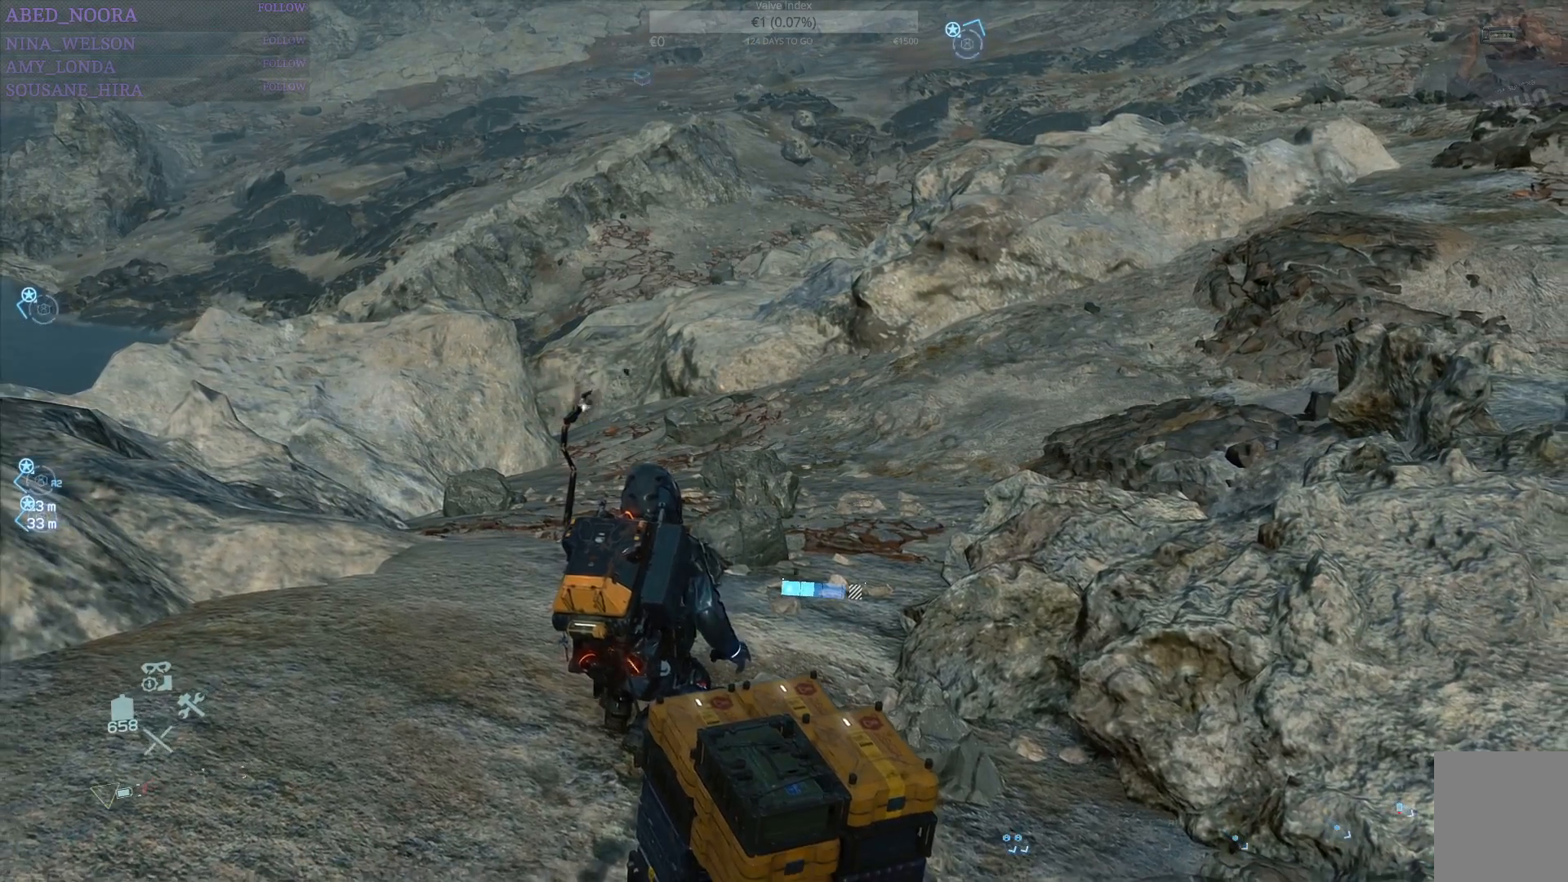
{"buttons": ["R1"], "left_stick": "center", "right_stick": "center", "events": []}
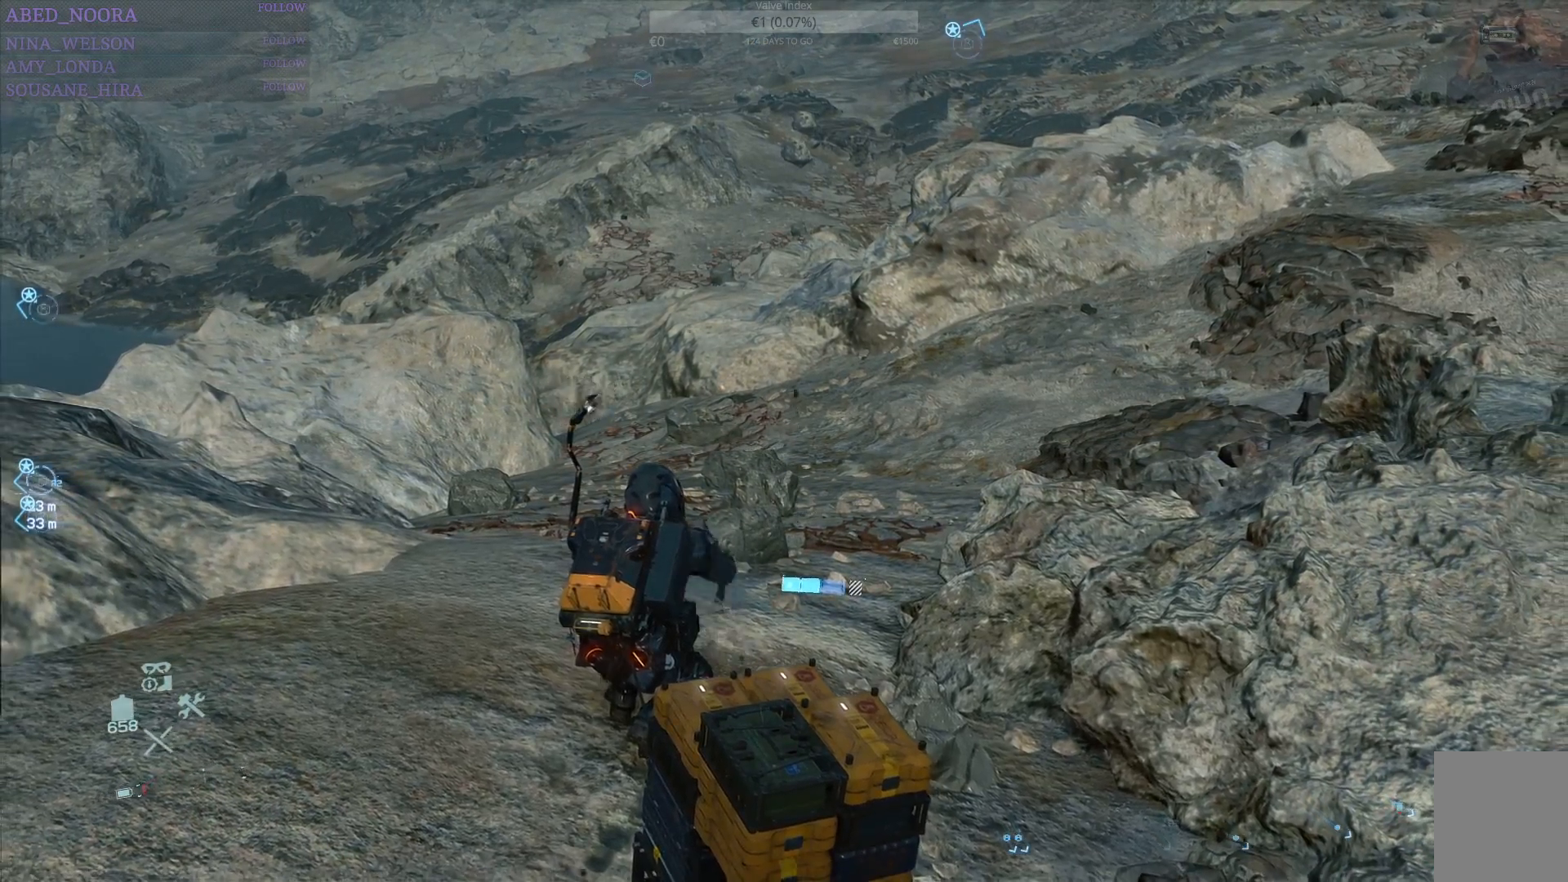
{"buttons": ["R1"], "left_stick": "center", "right_stick": "center", "events": []}
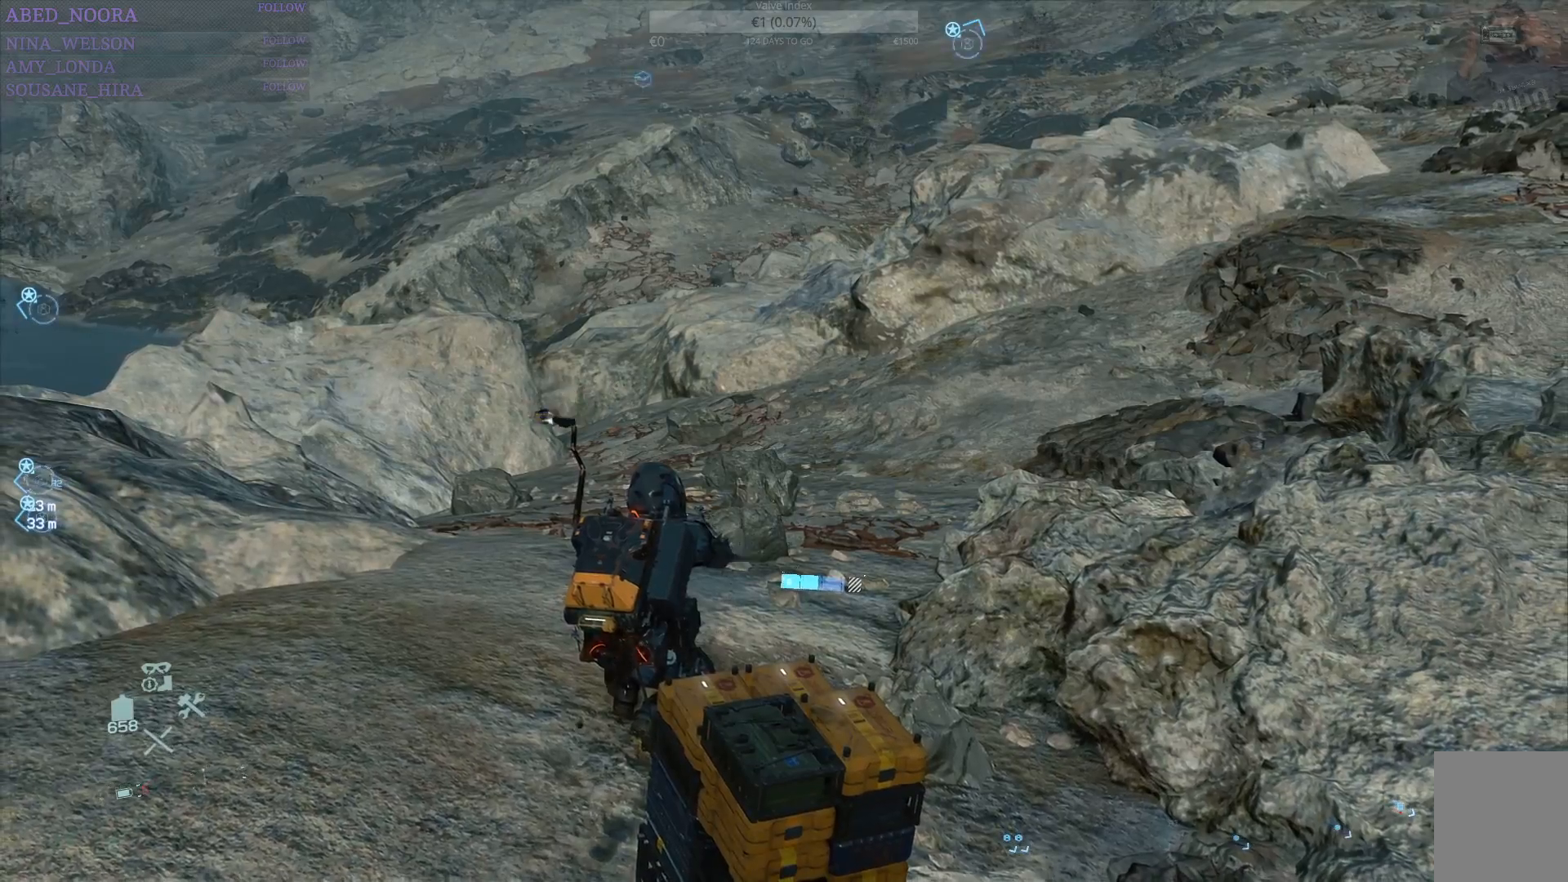
{"buttons": ["R1"], "left_stick": "center", "right_stick": "center", "events": []}
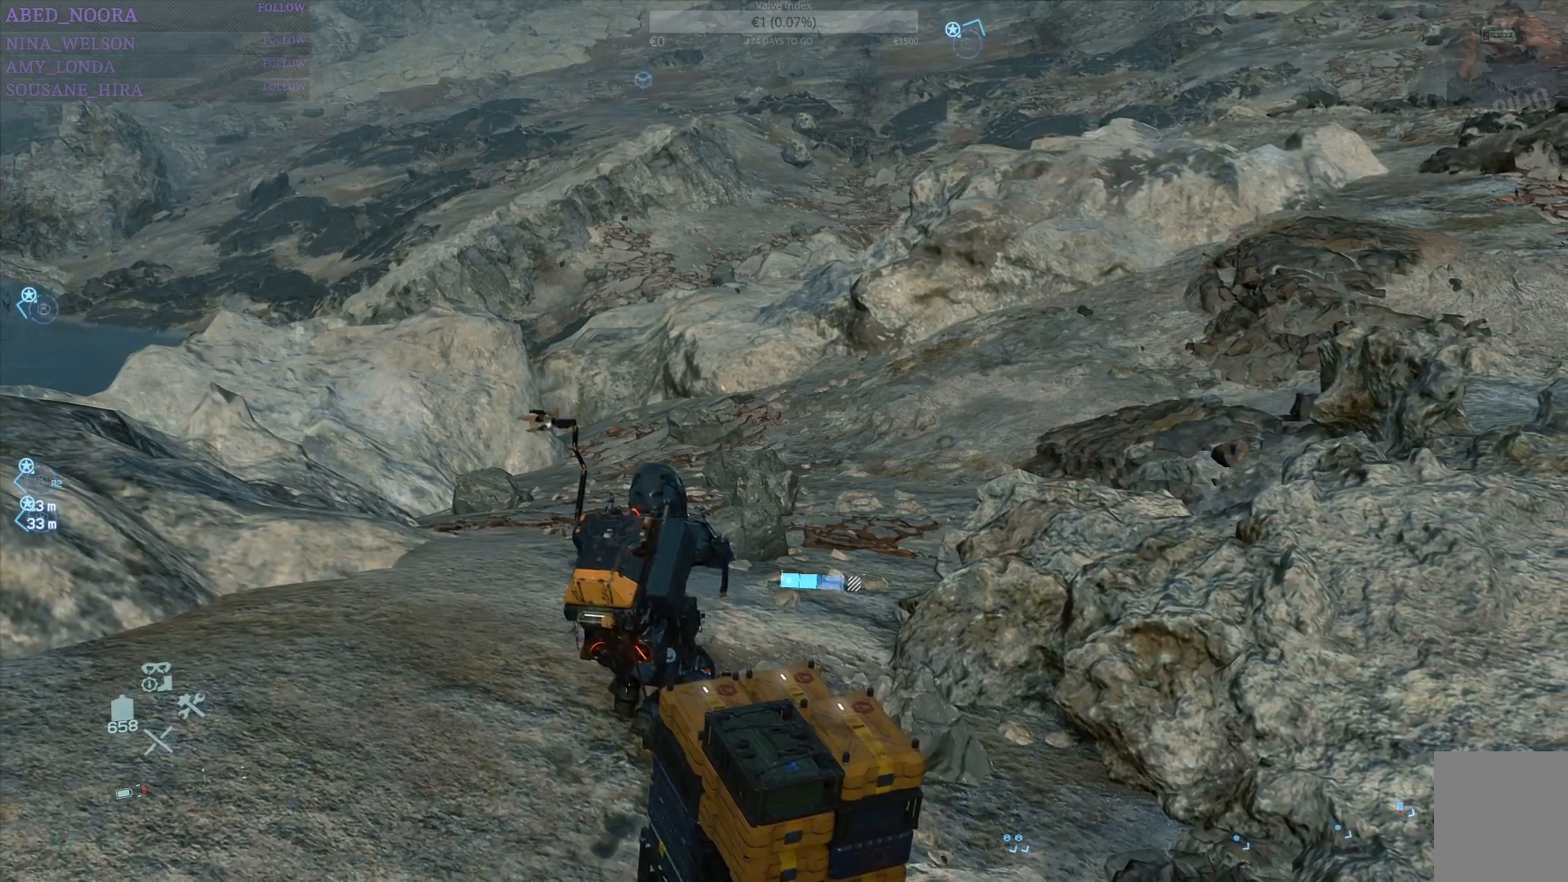
{"buttons": ["R1"], "left_stick": "center", "right_stick": "center", "events": []}
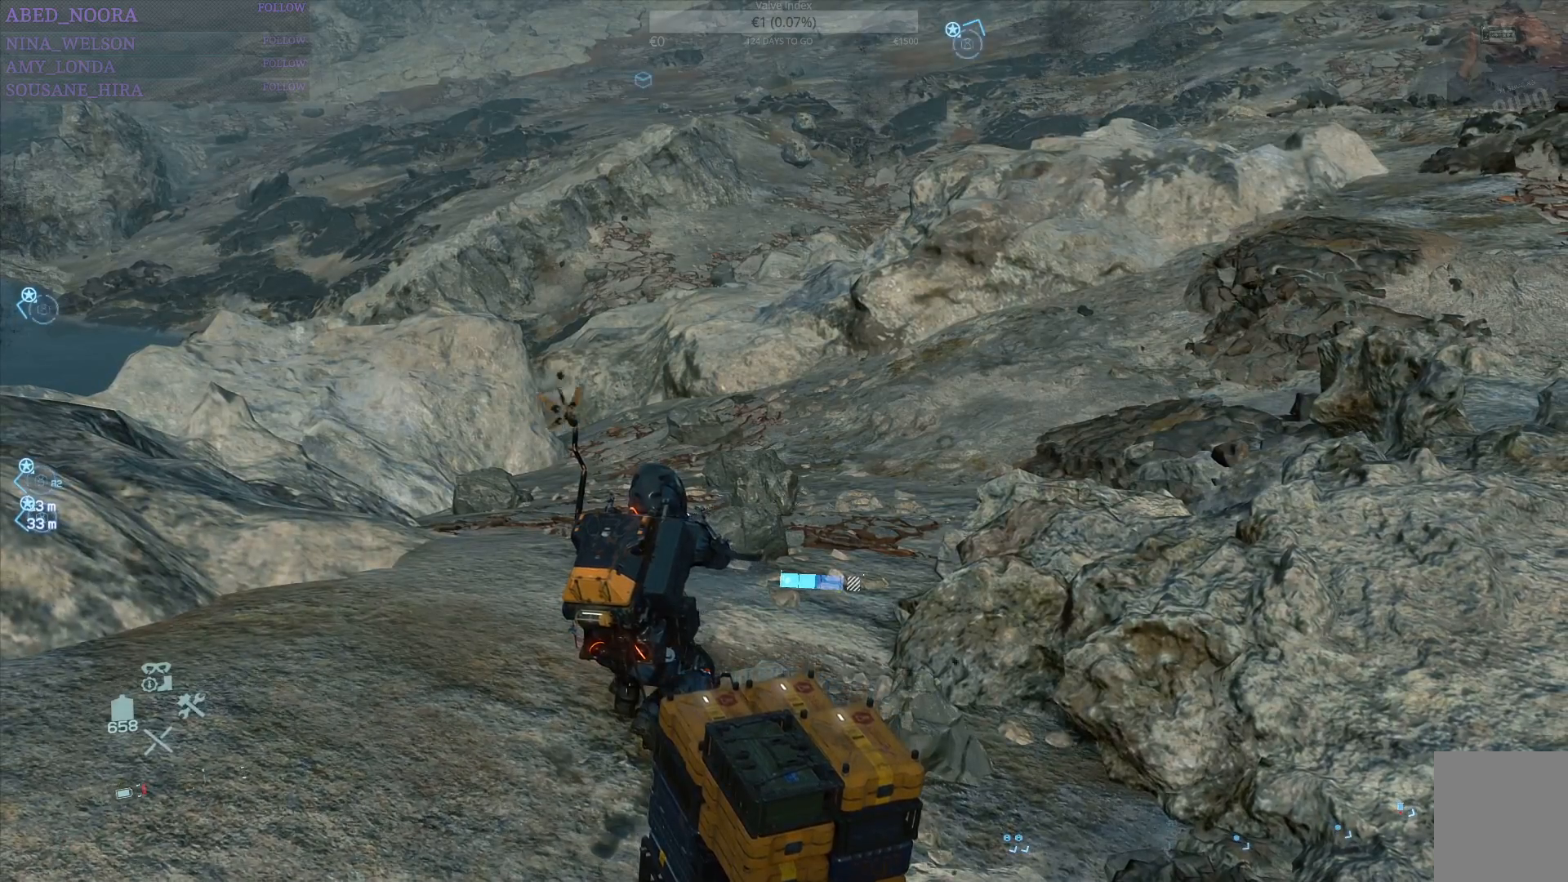
{"buttons": ["R1"], "left_stick": "center", "right_stick": "center", "events": [[50, "R1", "up"], [417, "R1", "down"]]}
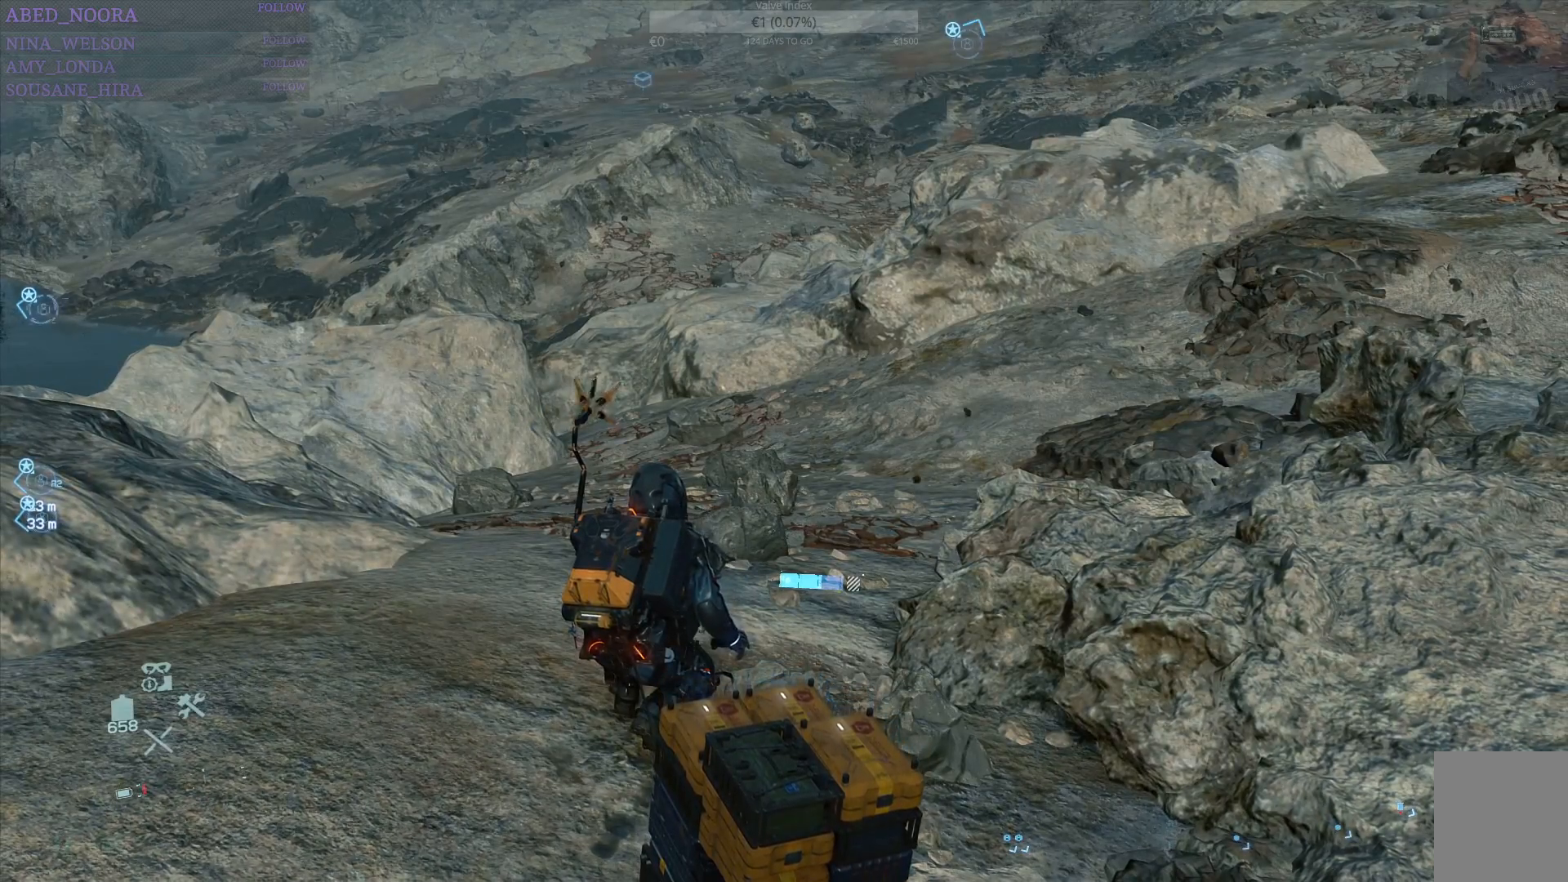
{"buttons": ["R1"], "left_stick": "center", "right_stick": "center", "events": []}
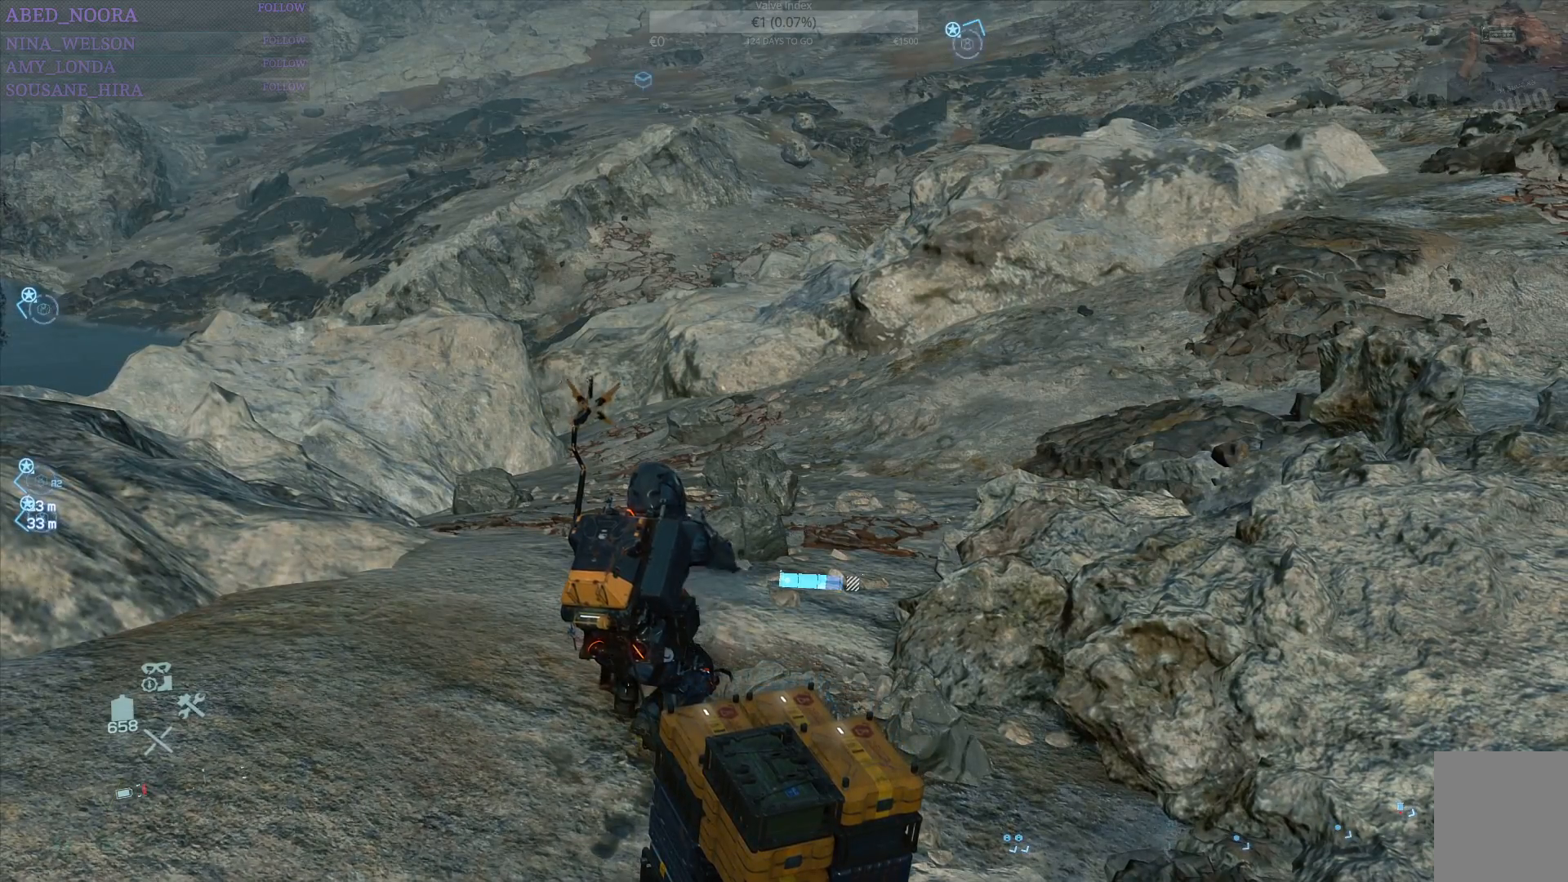
{"buttons": ["R1"], "left_stick": "center", "right_stick": "center", "events": []}
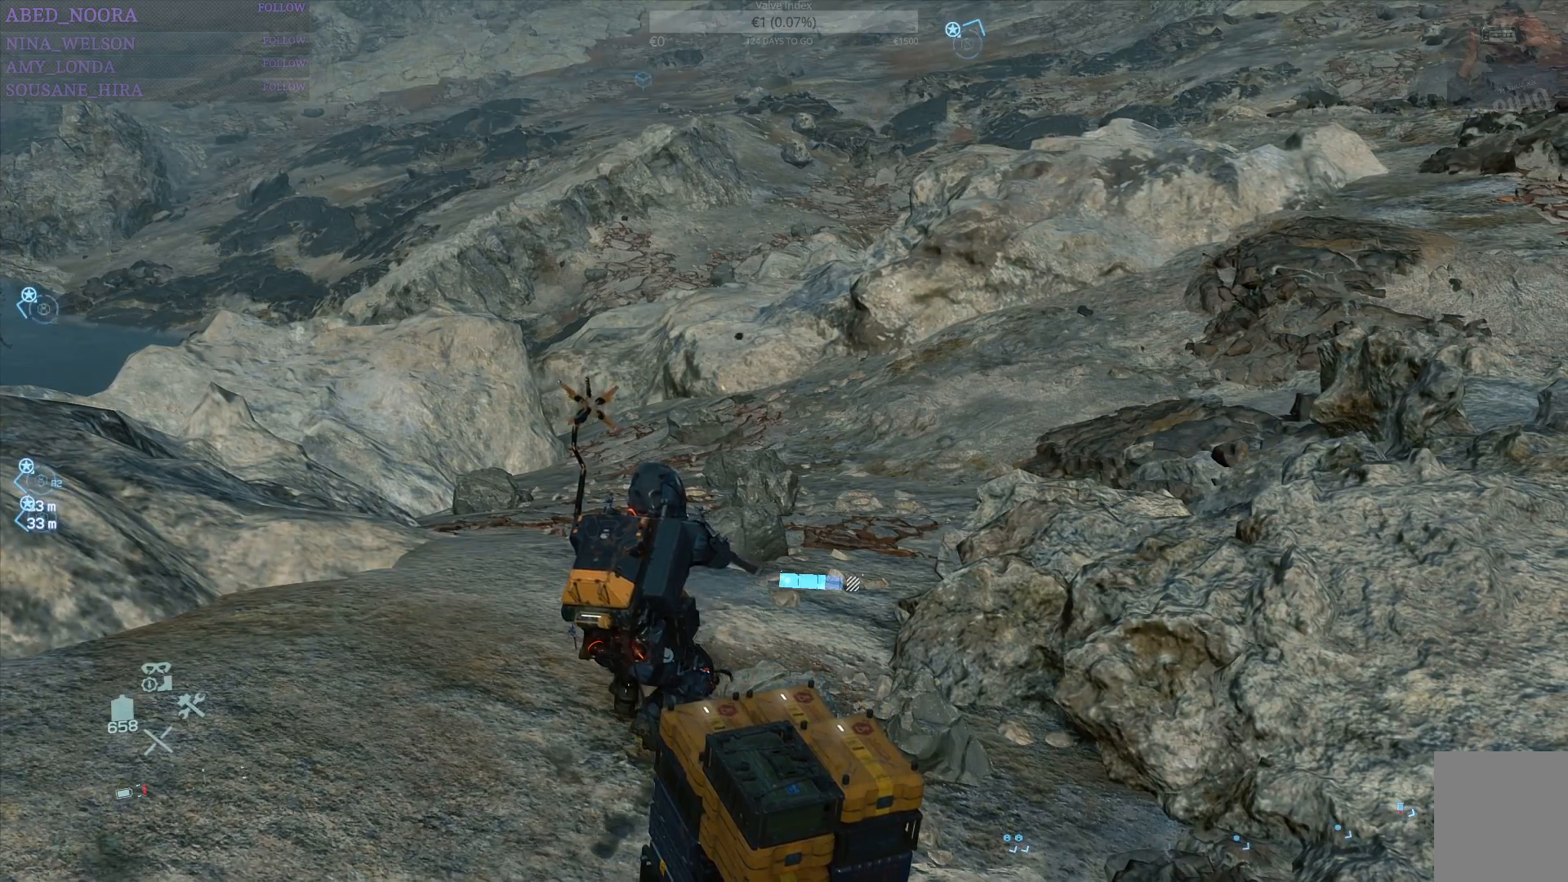
{"buttons": ["R1"], "left_stick": "center", "right_stick": "center", "events": []}
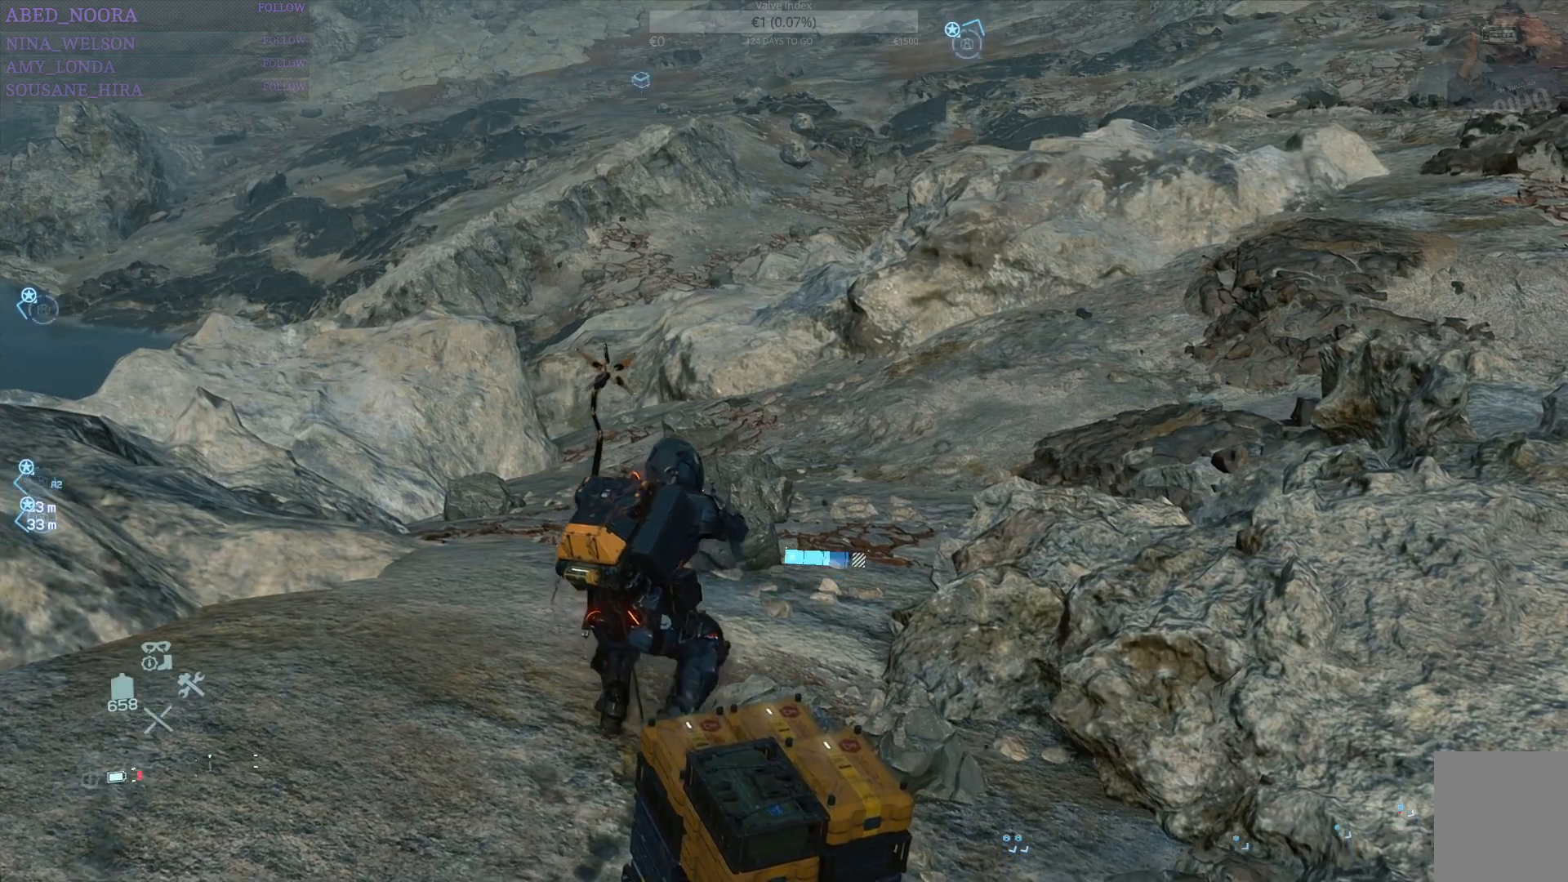
{"buttons": ["R1"], "left_stick": "center", "right_stick": "center", "events": []}
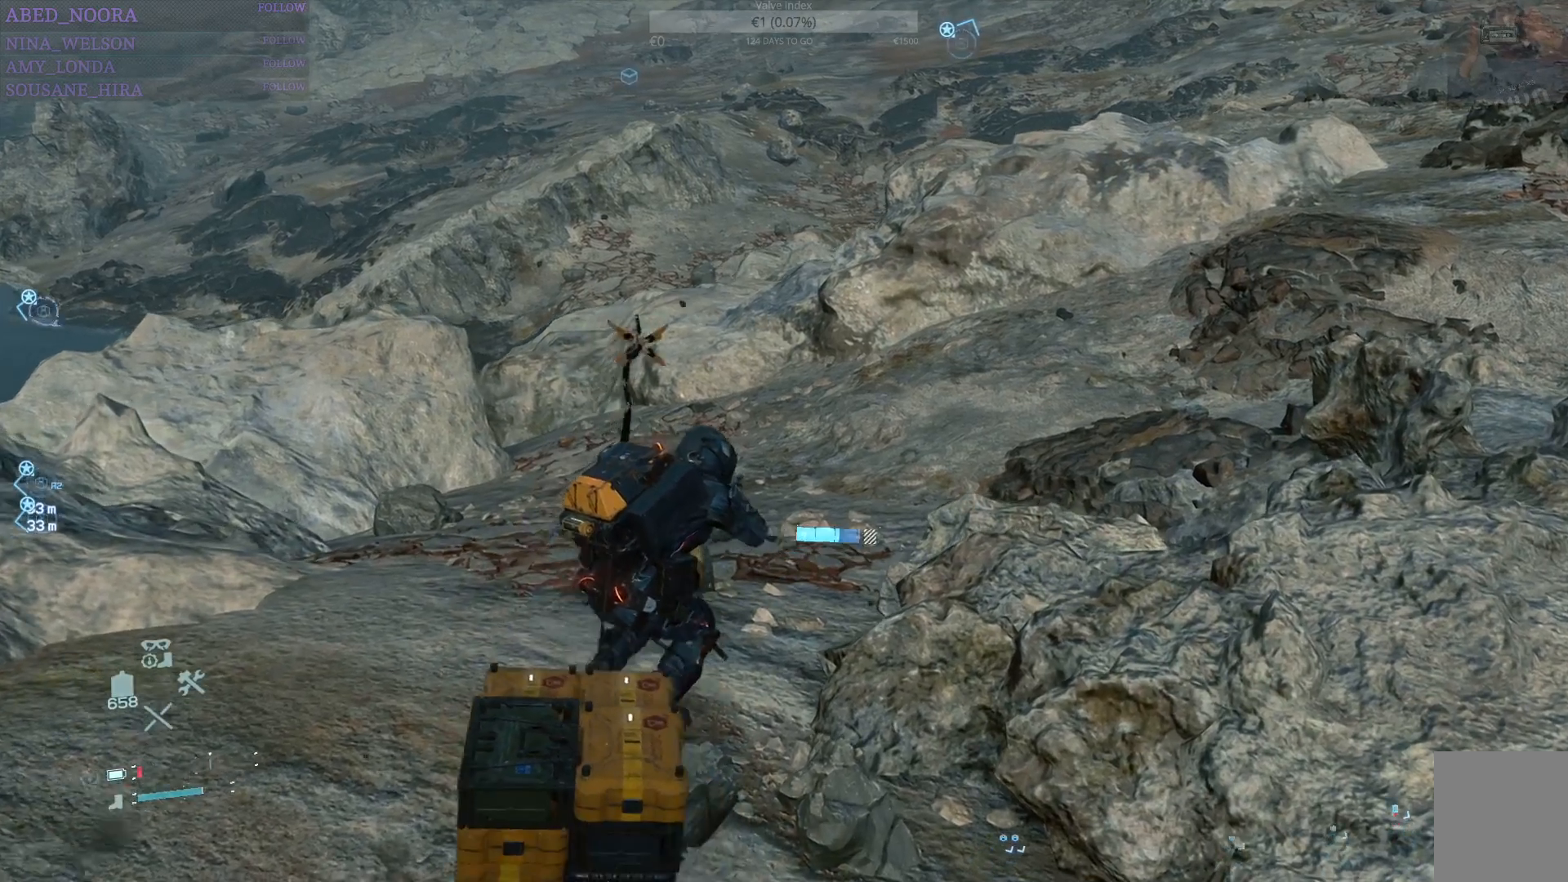
{"buttons": ["R1"], "left_stick": "up", "right_stick": "center", "events": [[17, "left_stick", "up"], [100, "right_stick", "down-right"], [267, "right_stick", "center"]]}
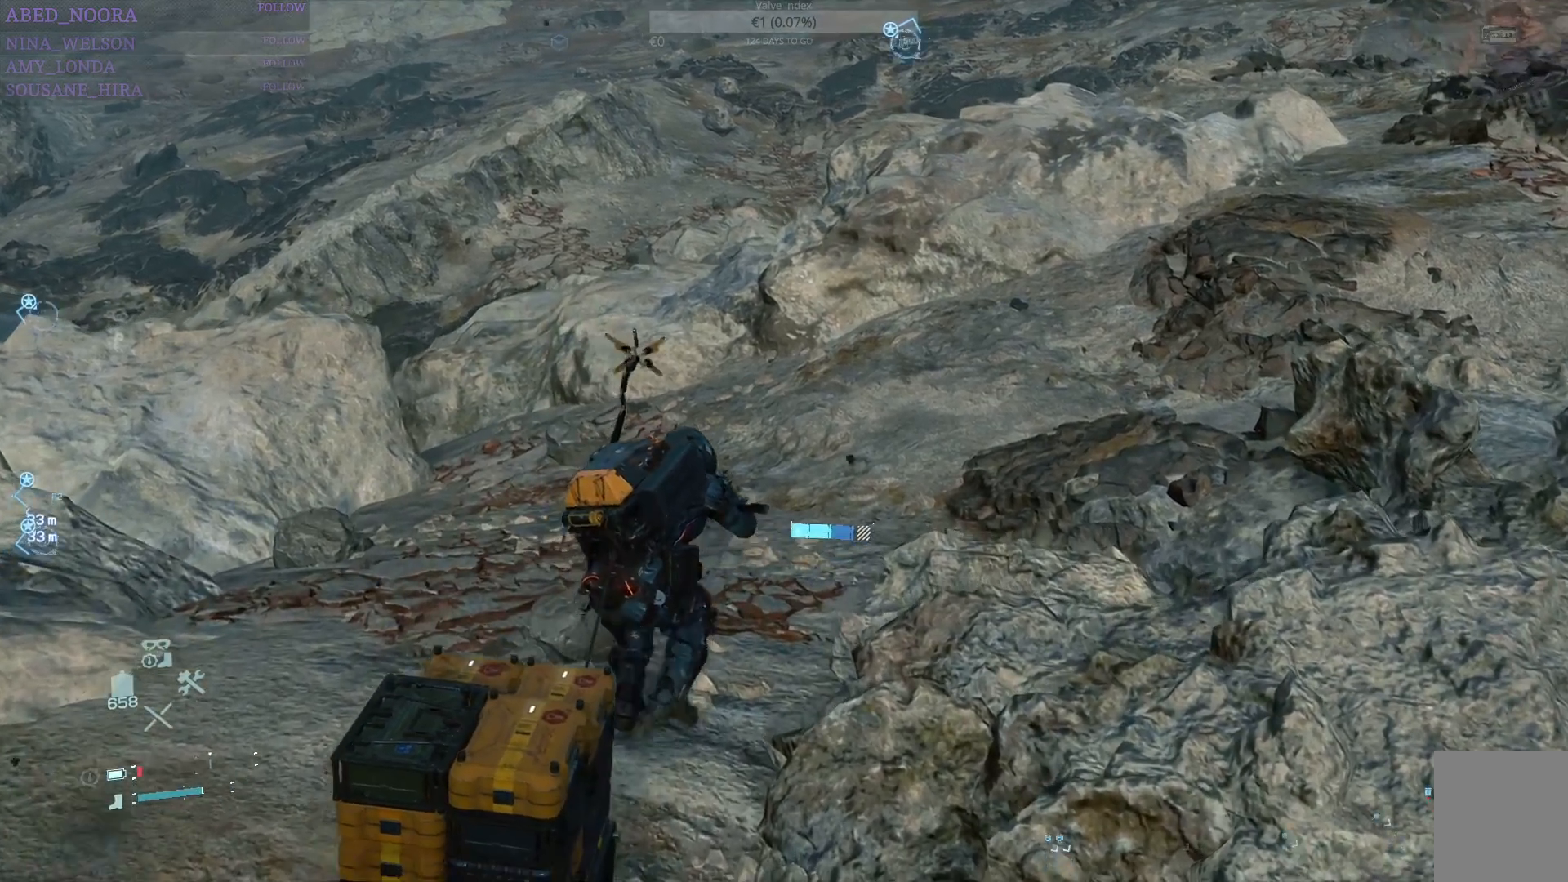
{"buttons": ["R1"], "left_stick": "up", "right_stick": "center", "events": []}
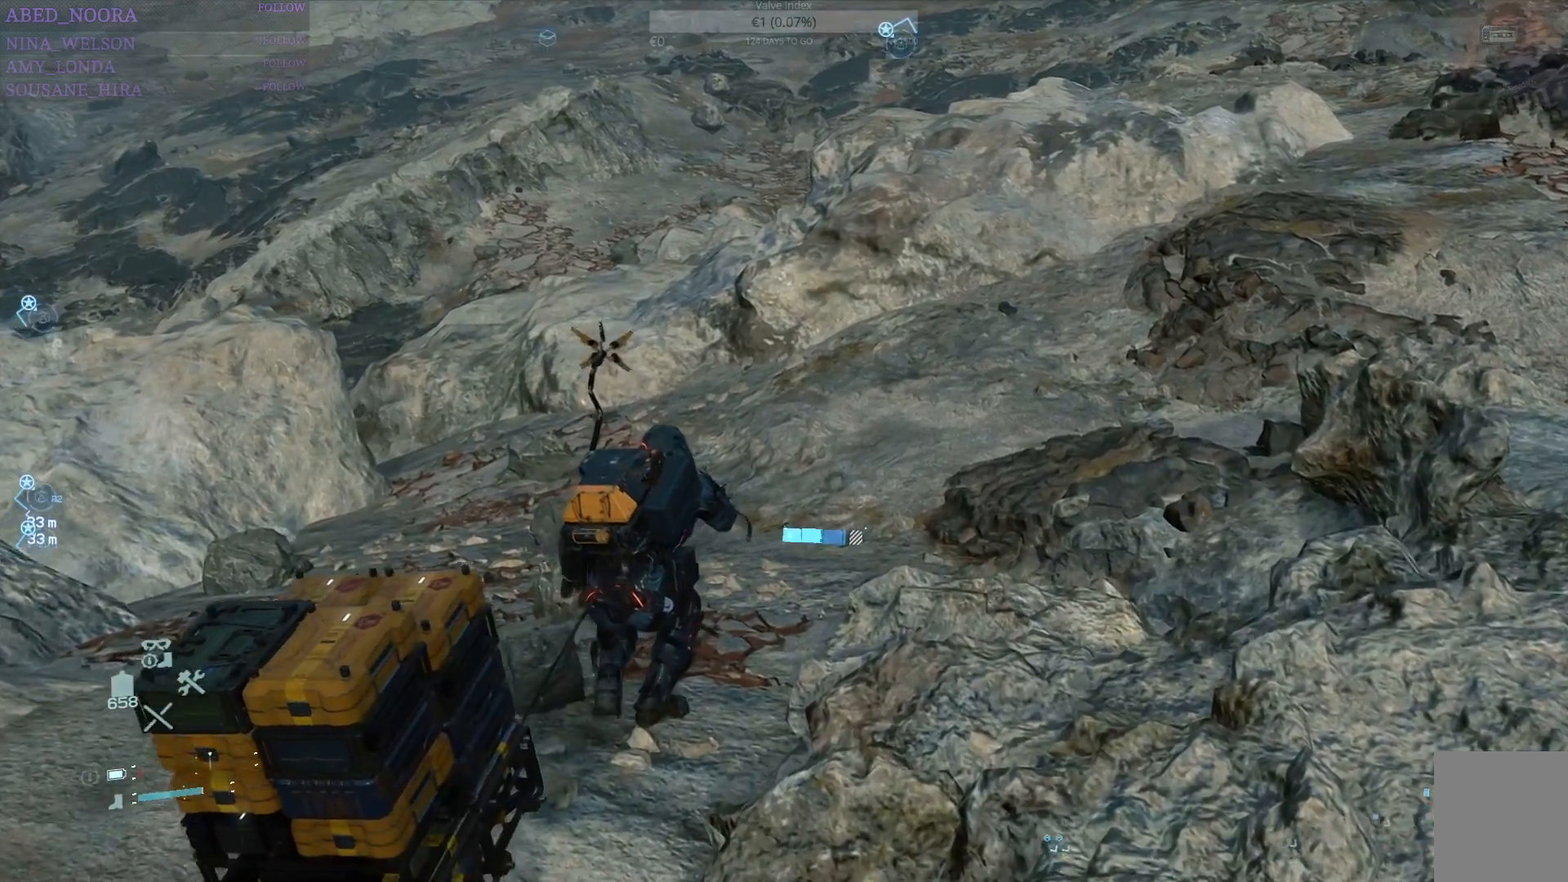
{"buttons": ["R1"], "left_stick": "up", "right_stick": "center", "events": []}
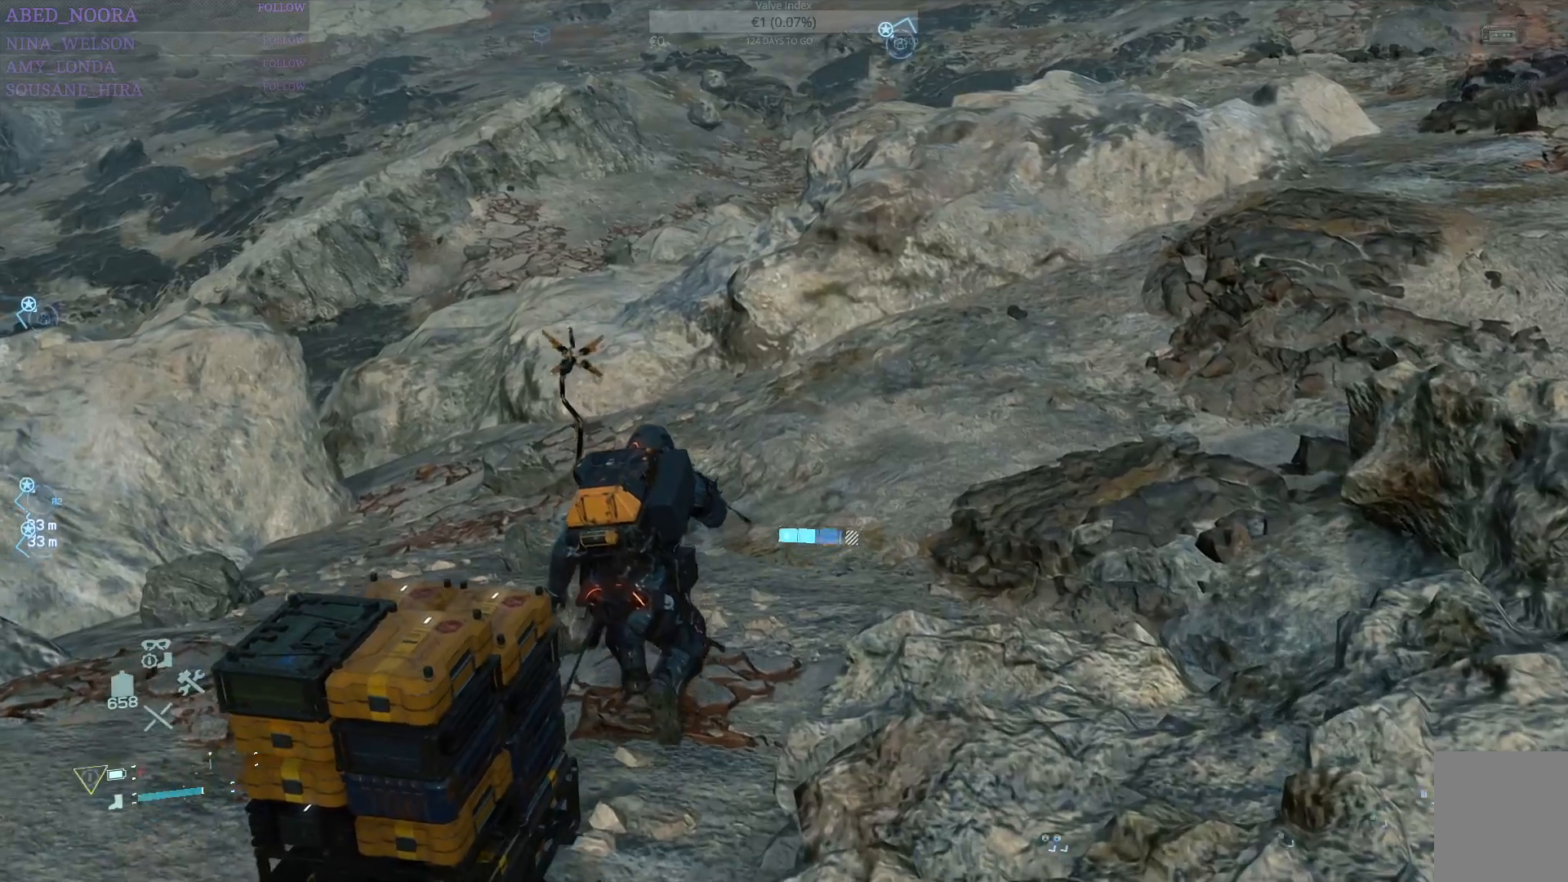
{"buttons": ["R1"], "left_stick": "up", "right_stick": "center", "events": []}
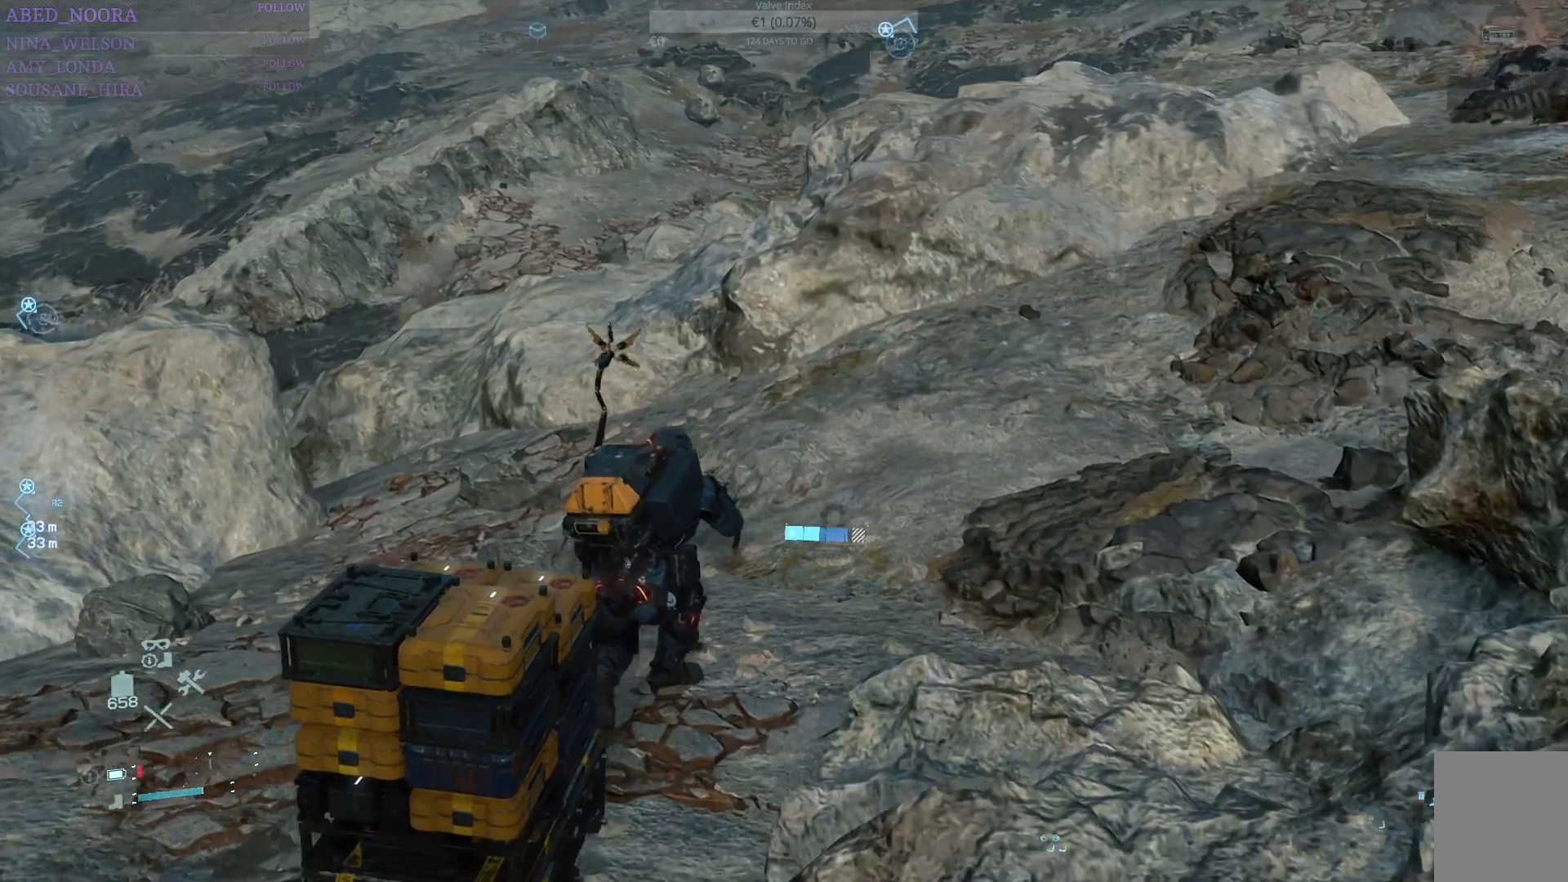
{"buttons": ["R1"], "left_stick": "up", "right_stick": "center", "events": []}
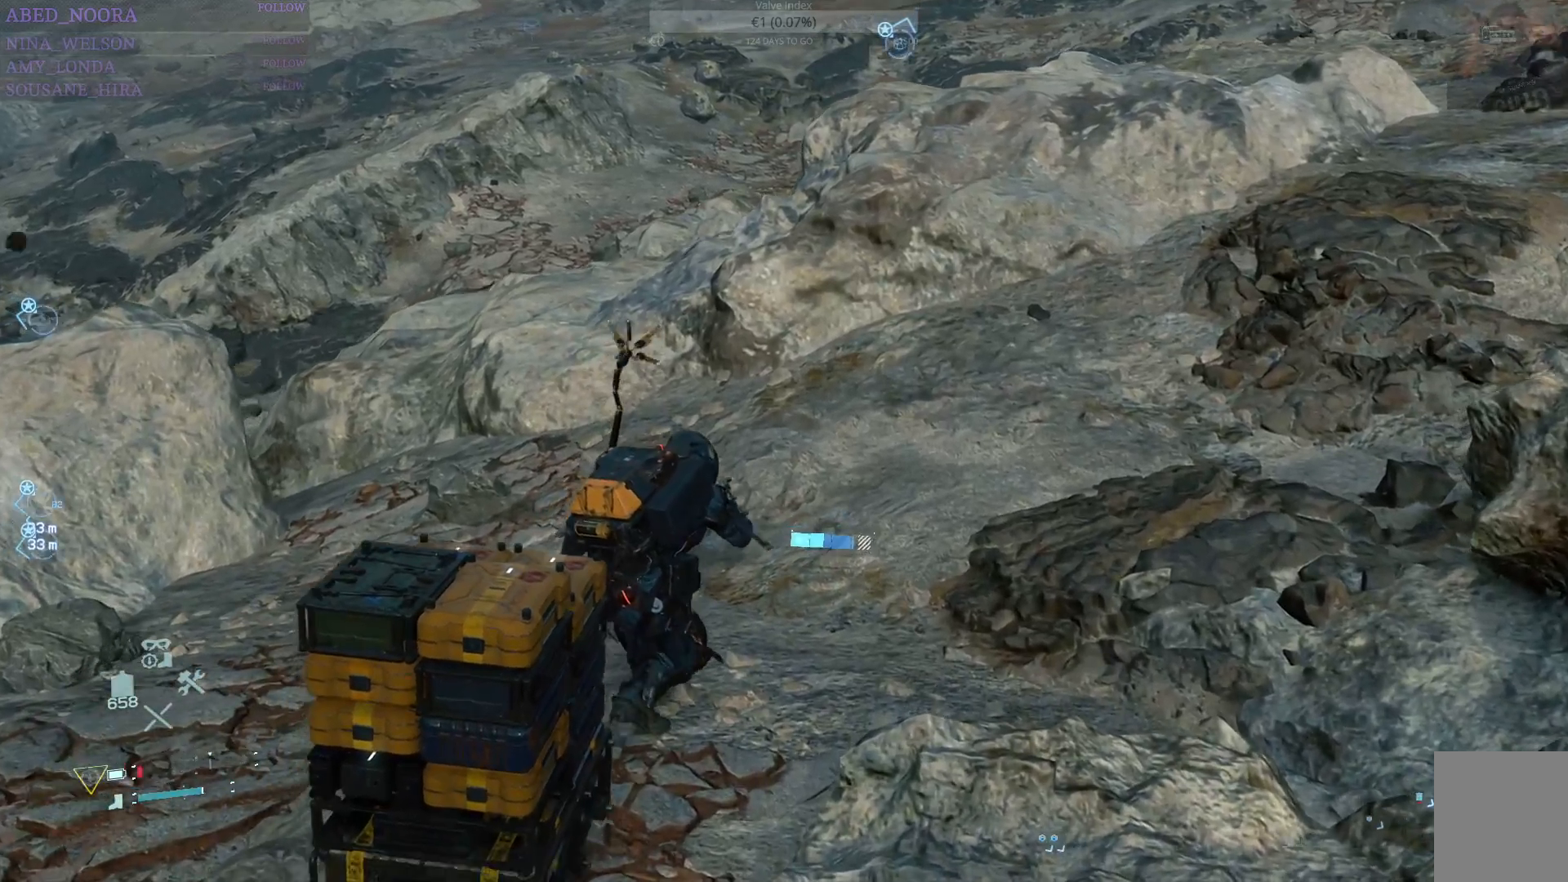
{"buttons": ["R1"], "left_stick": "up", "right_stick": "center", "events": []}
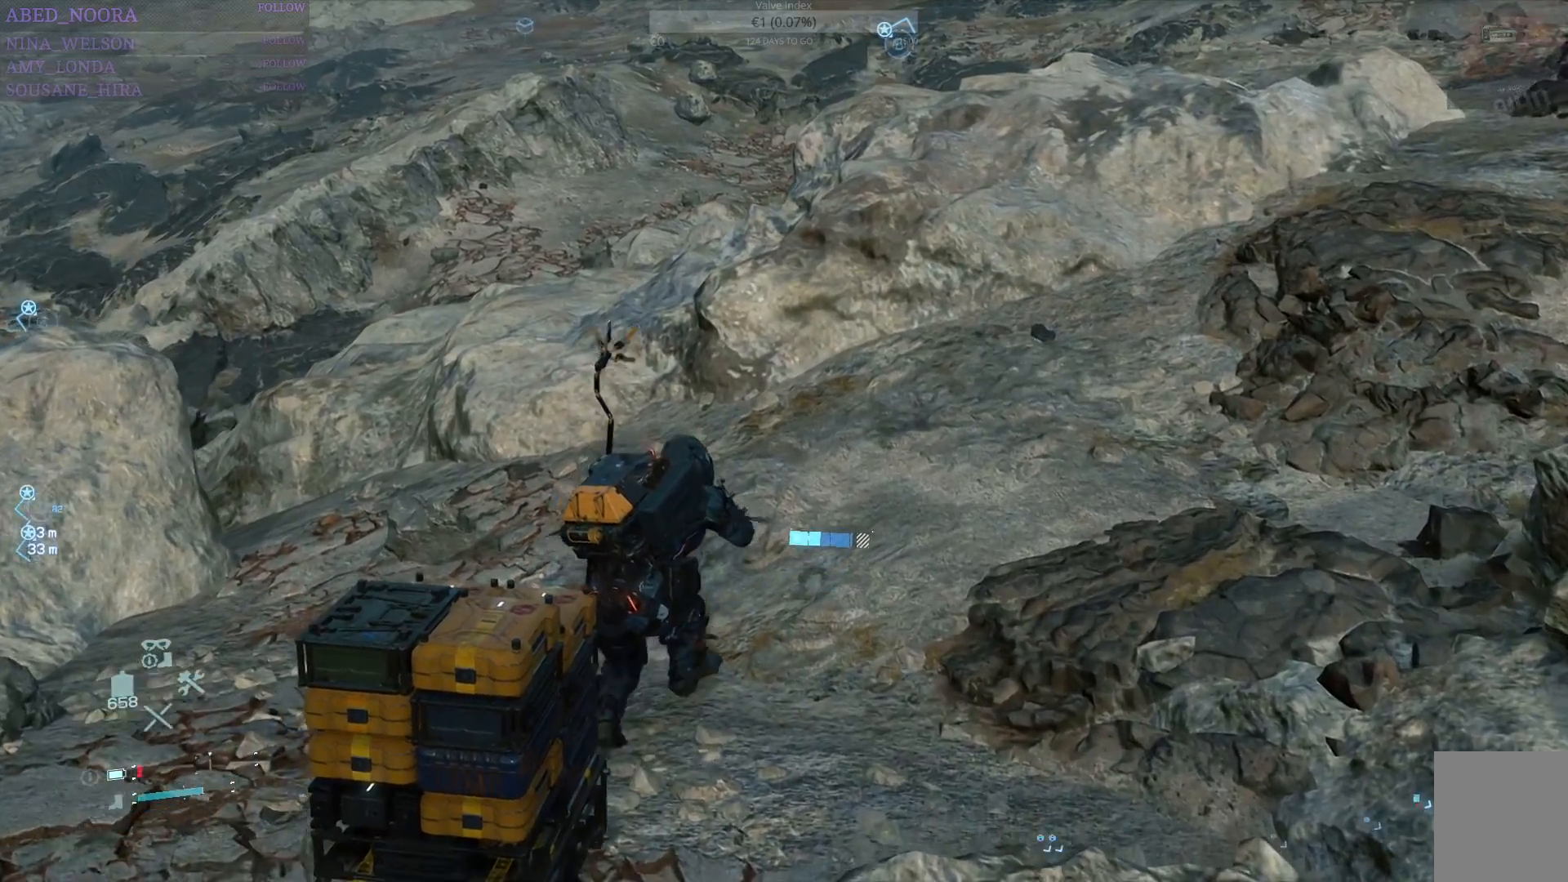
{"buttons": ["R1"], "left_stick": "up", "right_stick": "center", "events": []}
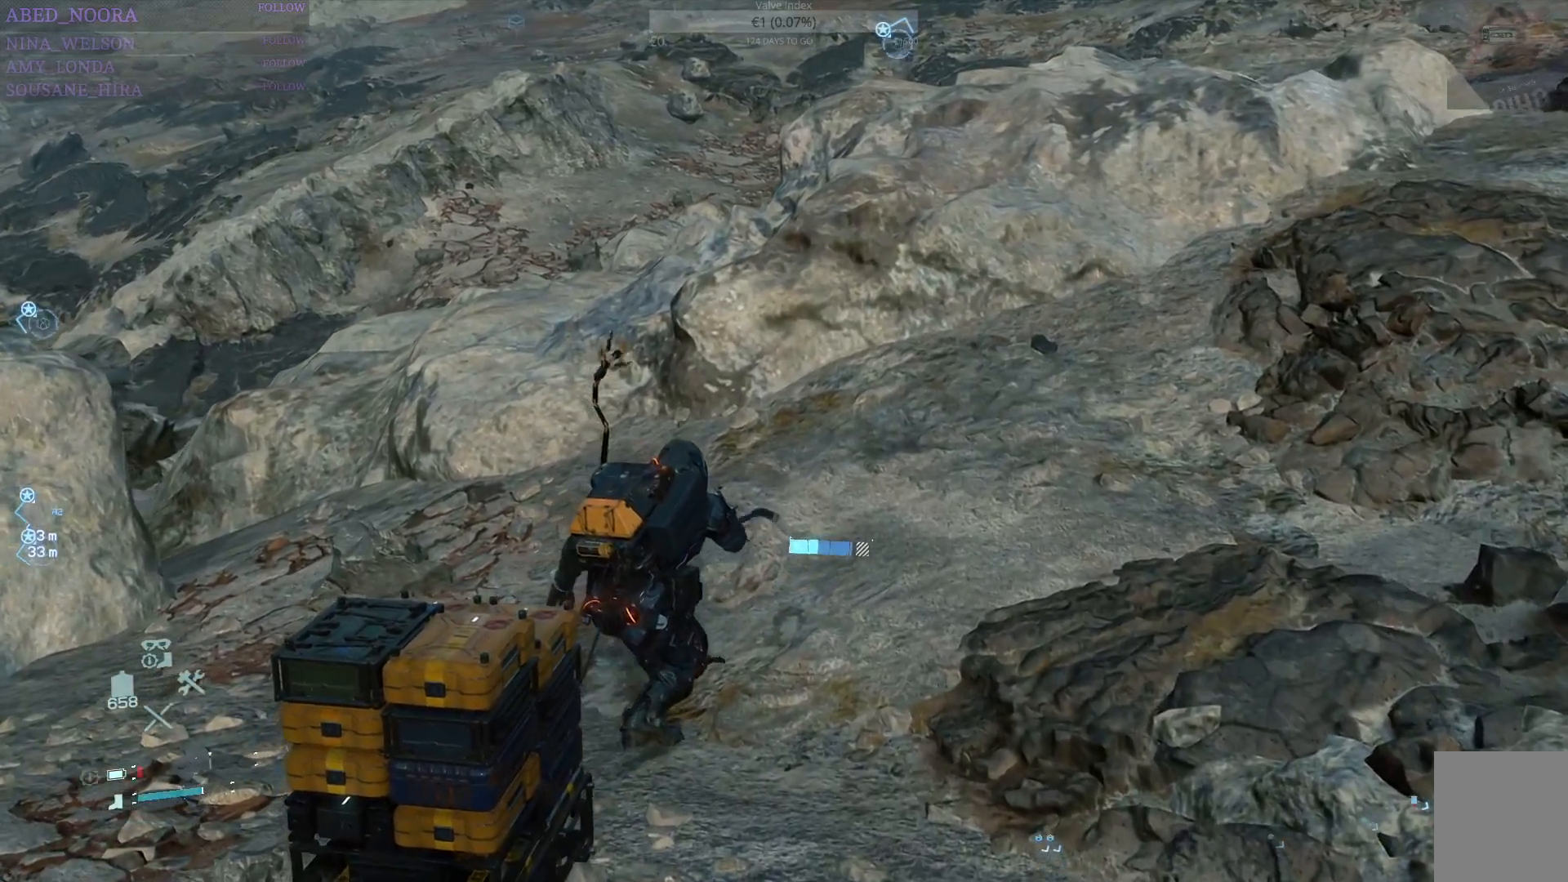
{"buttons": ["R1"], "left_stick": "up", "right_stick": "center", "events": []}
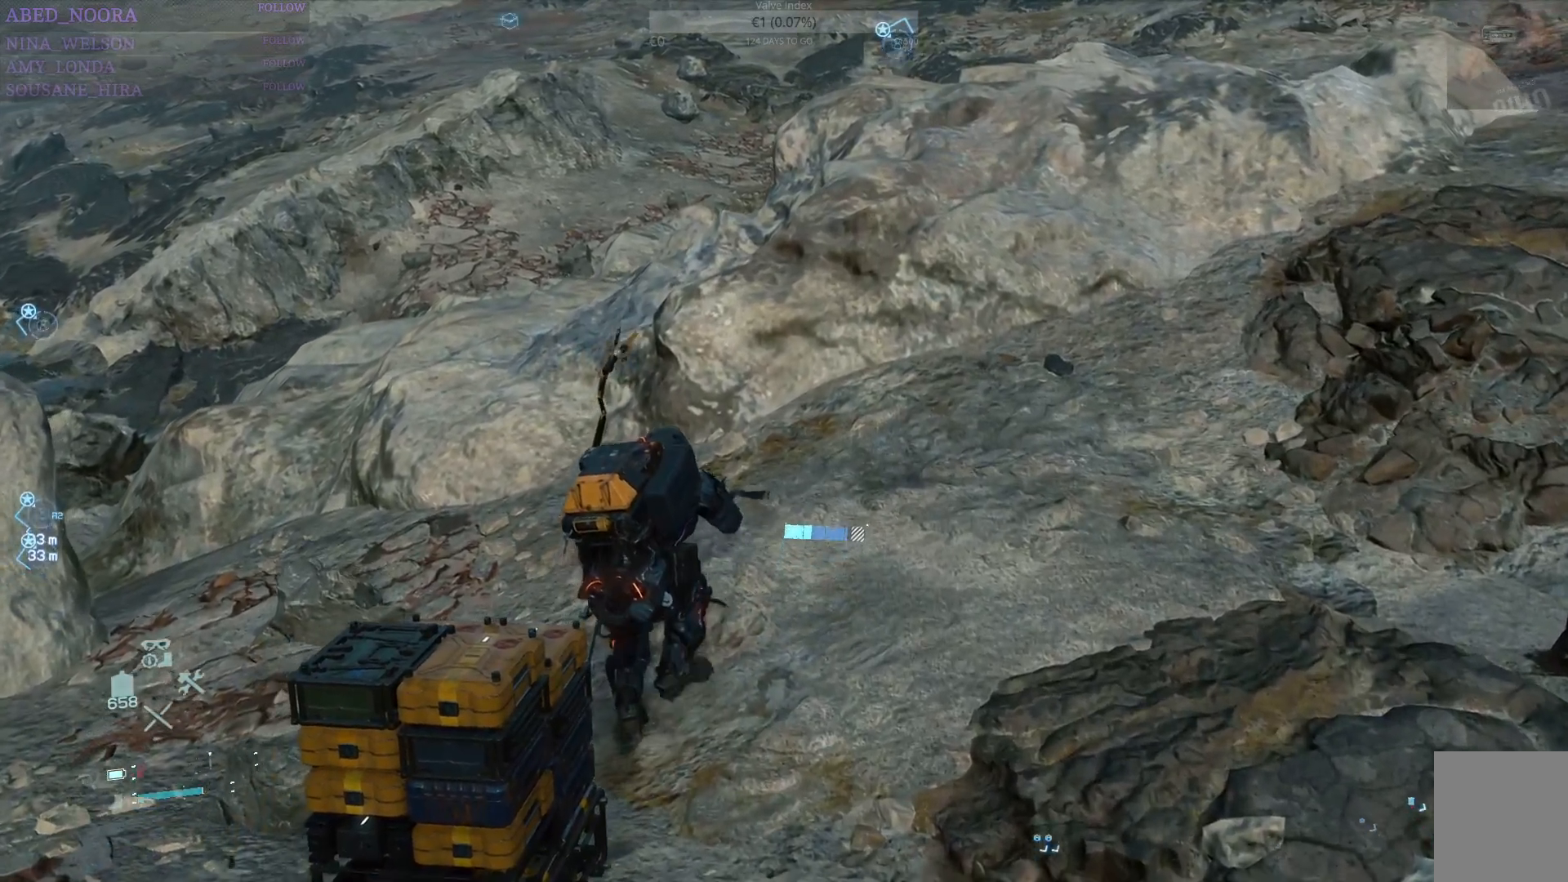
{"buttons": ["R1"], "left_stick": "up", "right_stick": "center", "events": []}